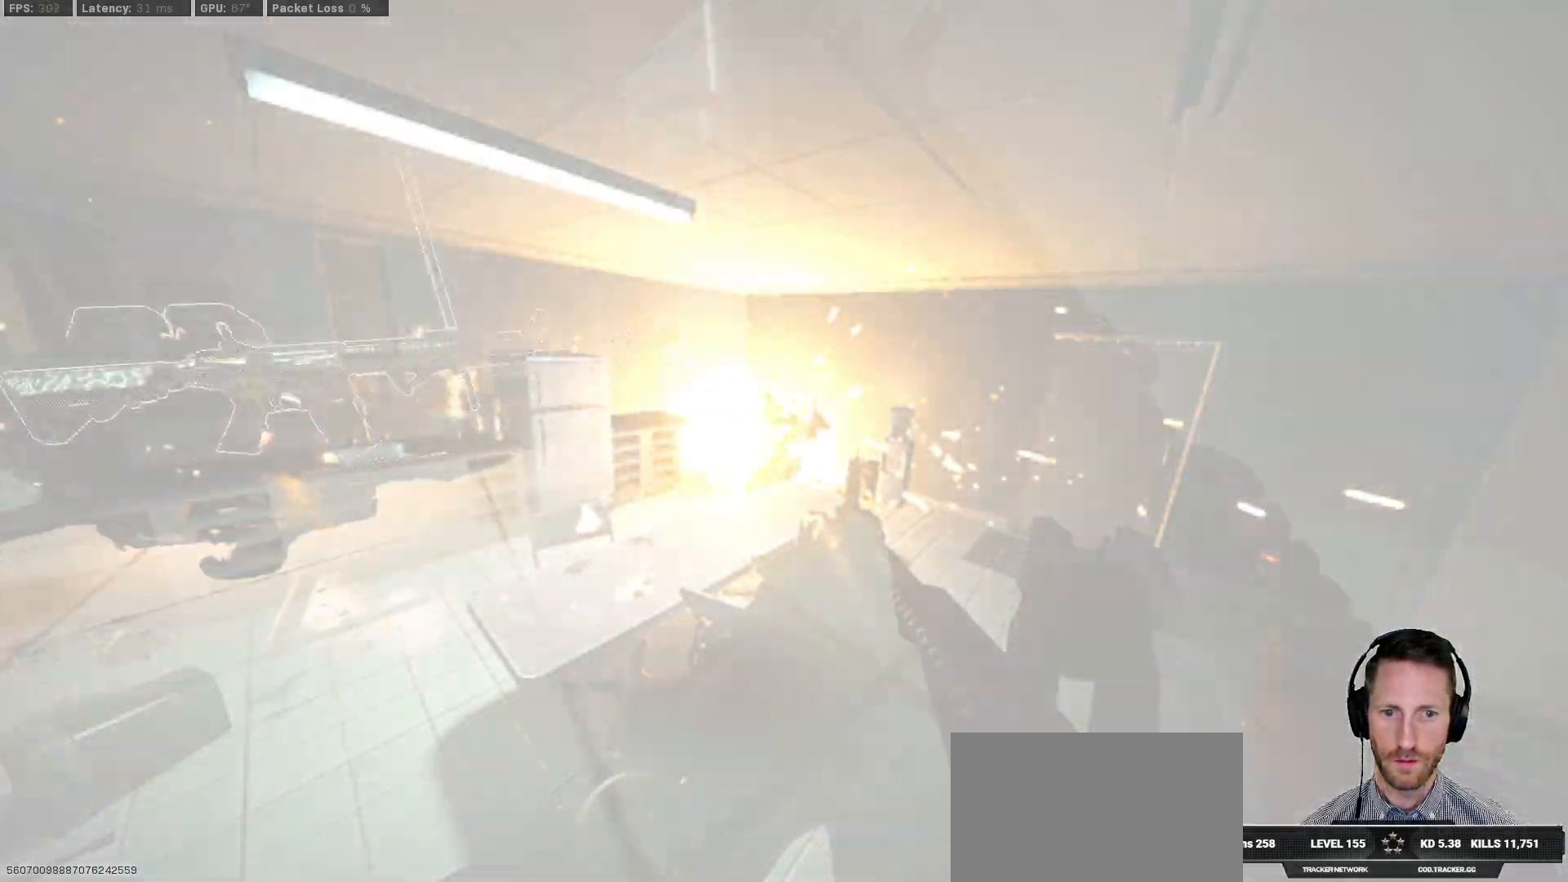
Gameplay with keyboard and mouse; each line is a JSON object with the keys and mouse buttons held at the frame after it. "events" lists presses ("down") and releases ("up") of "1", "2", "3", "4", "5", "a", "alt", "b", "c", "ctrl", "d", "e", "f", "g", "q", "r", "s", "shift", "space", "t", "v", "w", "x", "z", "mouse_left", "mouse_wheel", "mouse_right", "mouse_mb4" and "mouse_mb5" between this image and that frame as [ms after this image, input, new state], when the widget could be followed in between. "mouse_left", "mouse_wheel", "mouse_right", "mouse_mb4", "mouse_mb5" = the "left", "wheel", "right", "mb4", "mb5" buttons of the "mouse" list. No other keys are recorded. "wheel" means that the mouse wheel is clicked or scrolled. Mouse movement is not recorded. Not read: tab.
{"keys": ["a"], "mouse": [], "events": [[500, "a", "down"], [500, "w", "up"]]}
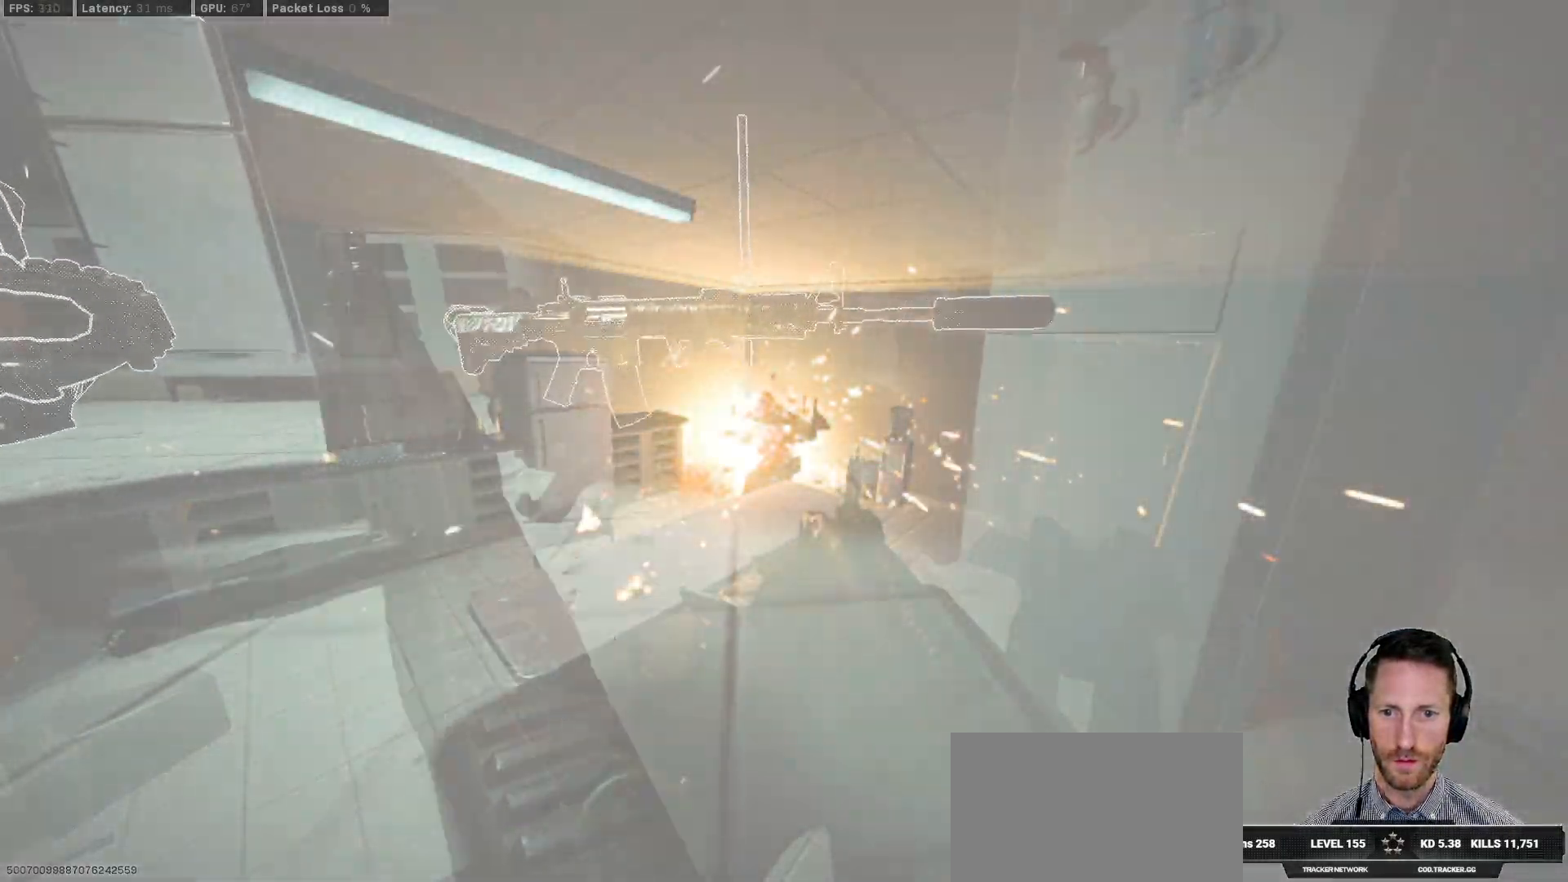
{"keys": ["w"], "mouse": [], "events": [[317, "w", "down"], [500, "a", "up"]]}
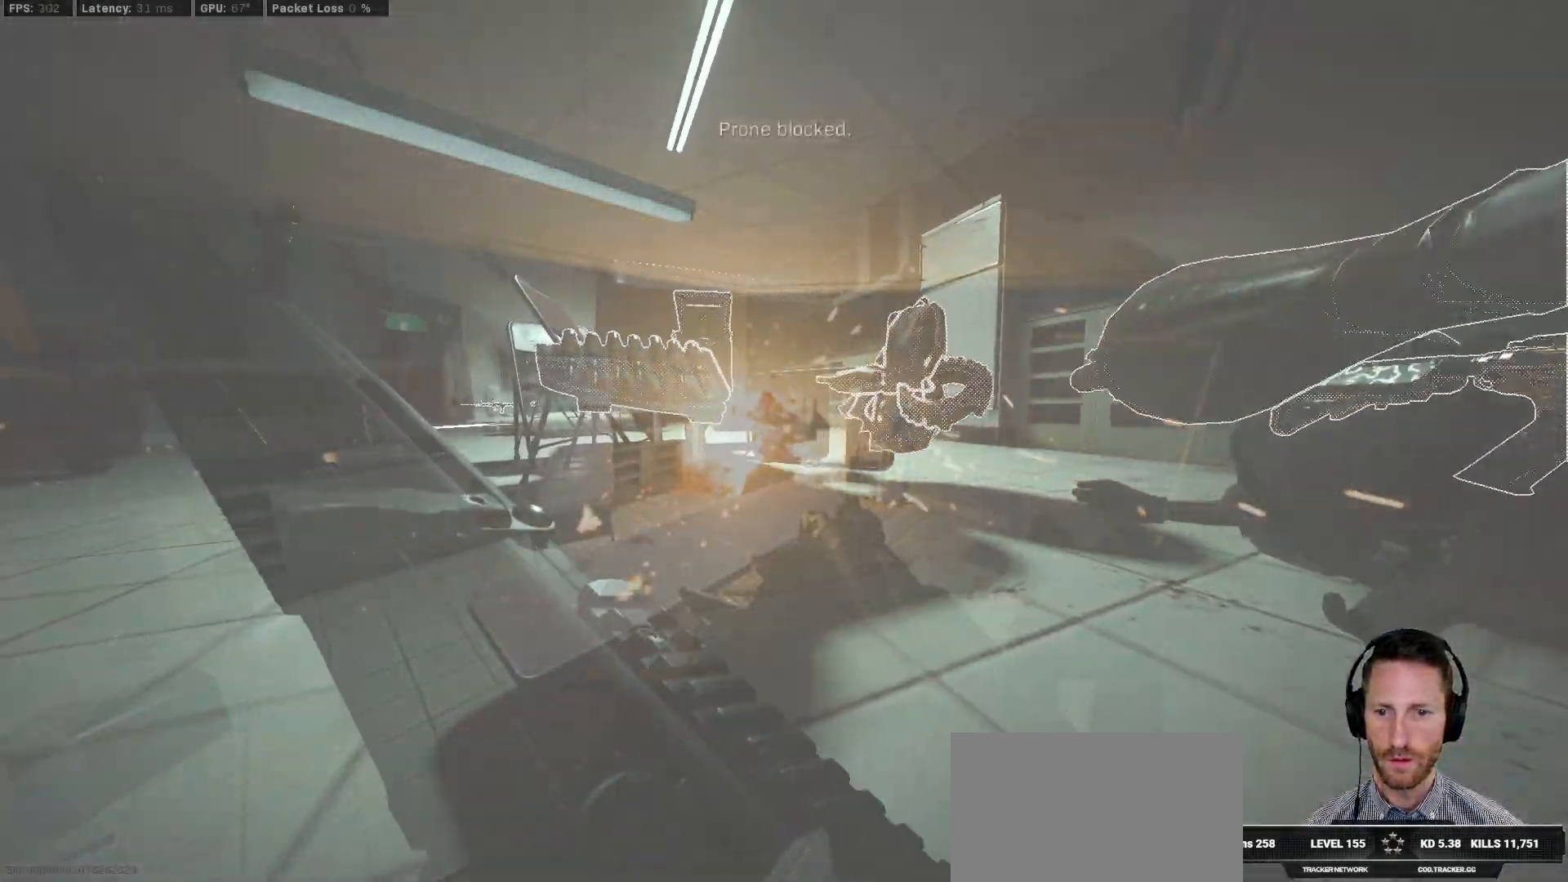
{"keys": ["d", "w"], "mouse": [], "events": [[433, "d", "down"]]}
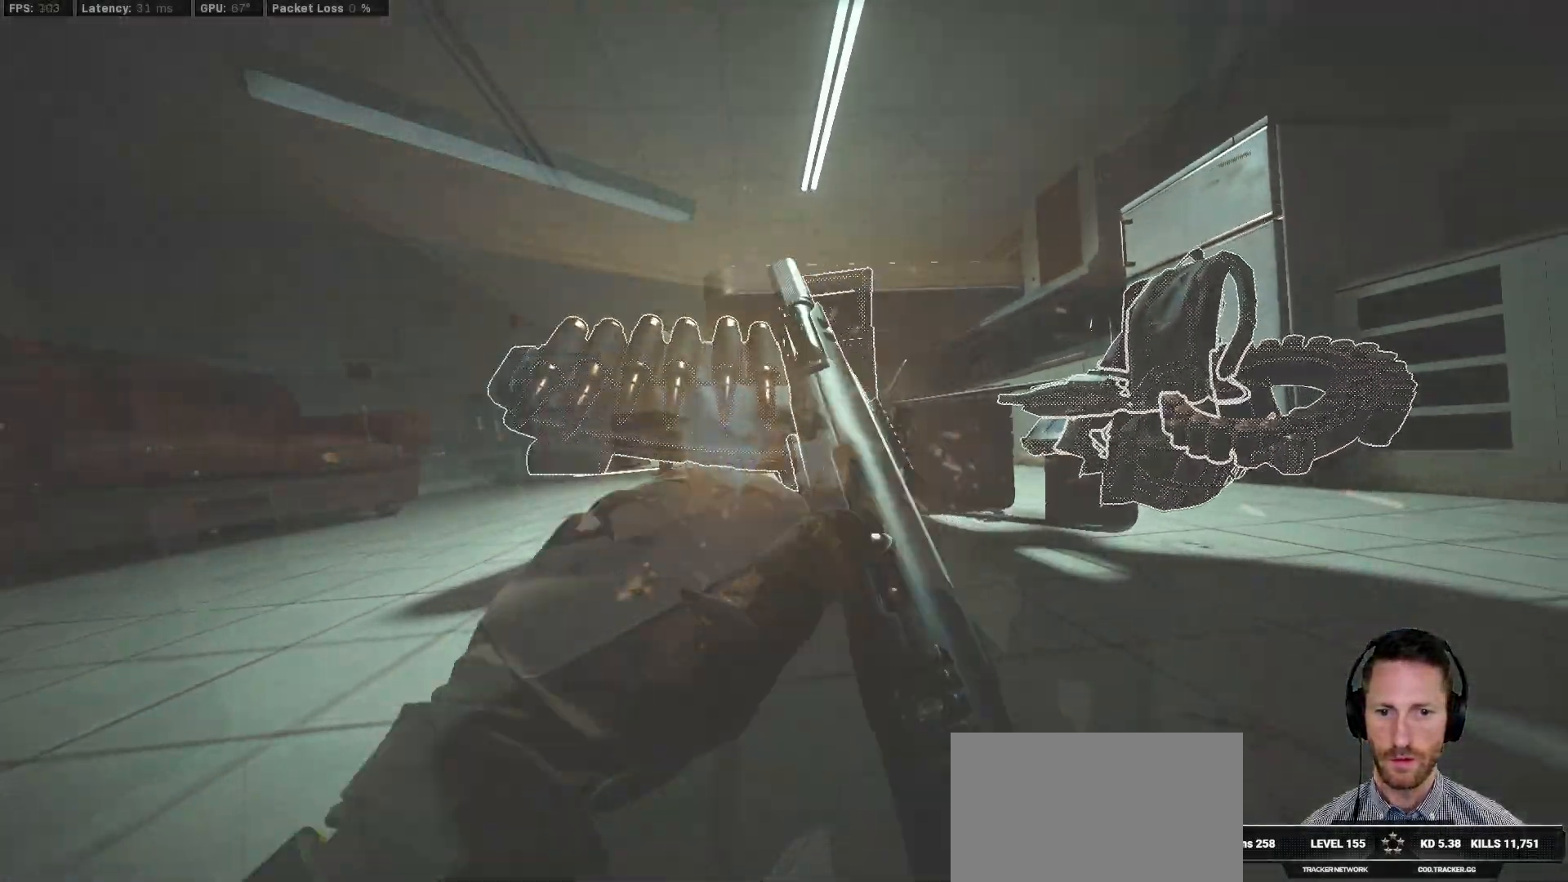
{"keys": ["d", "w"], "mouse": [], "events": [[200, "d", "up"], [367, "d", "down"]]}
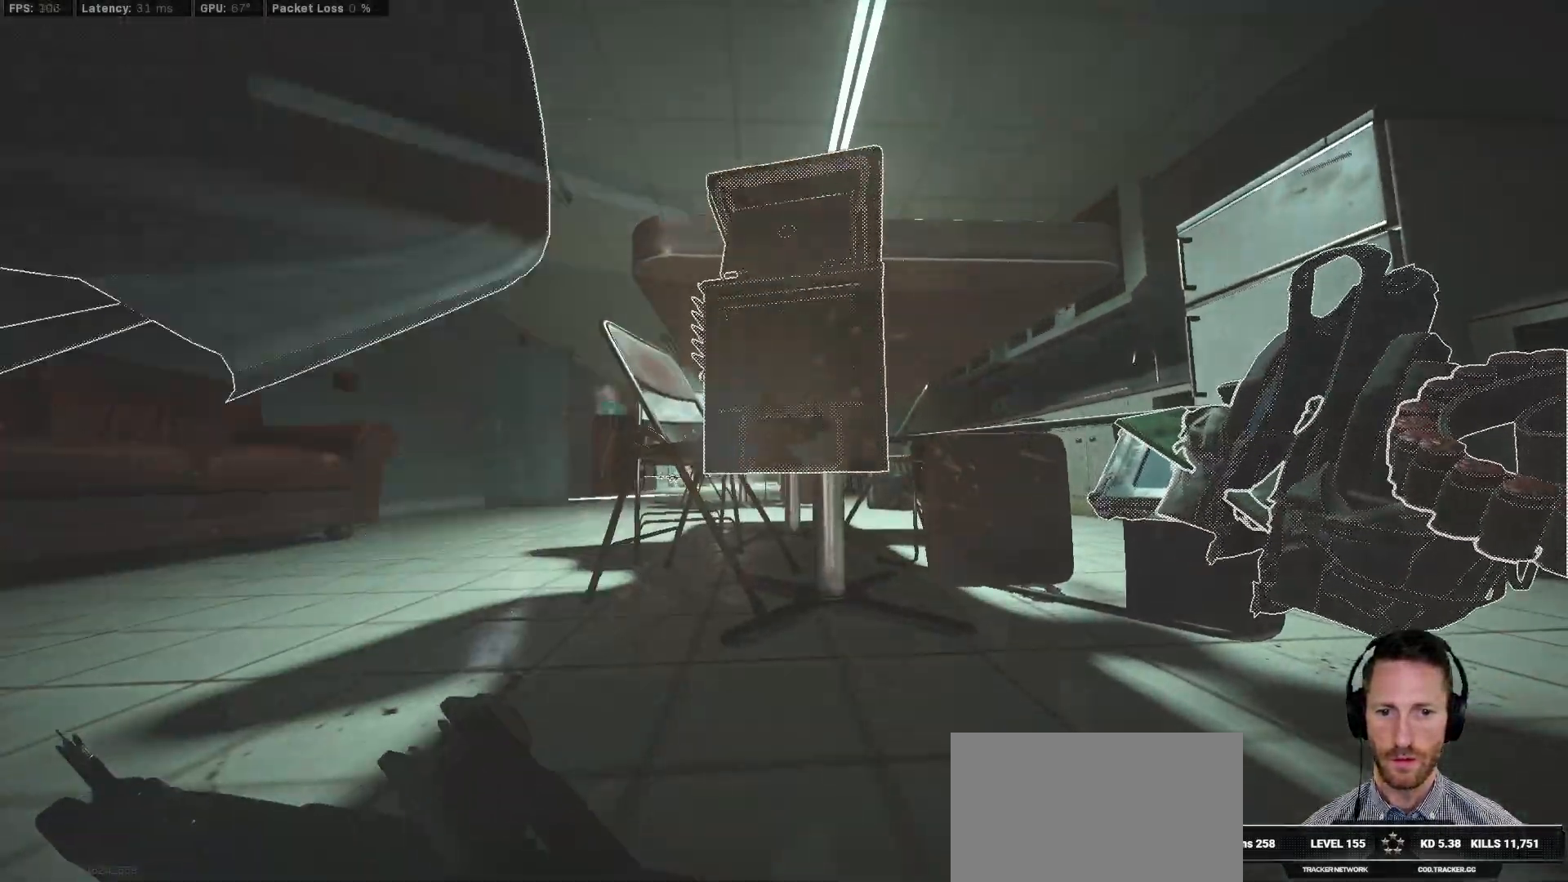
{"keys": [], "mouse": [], "events": [[483, "d", "up"], [483, "w", "up"]]}
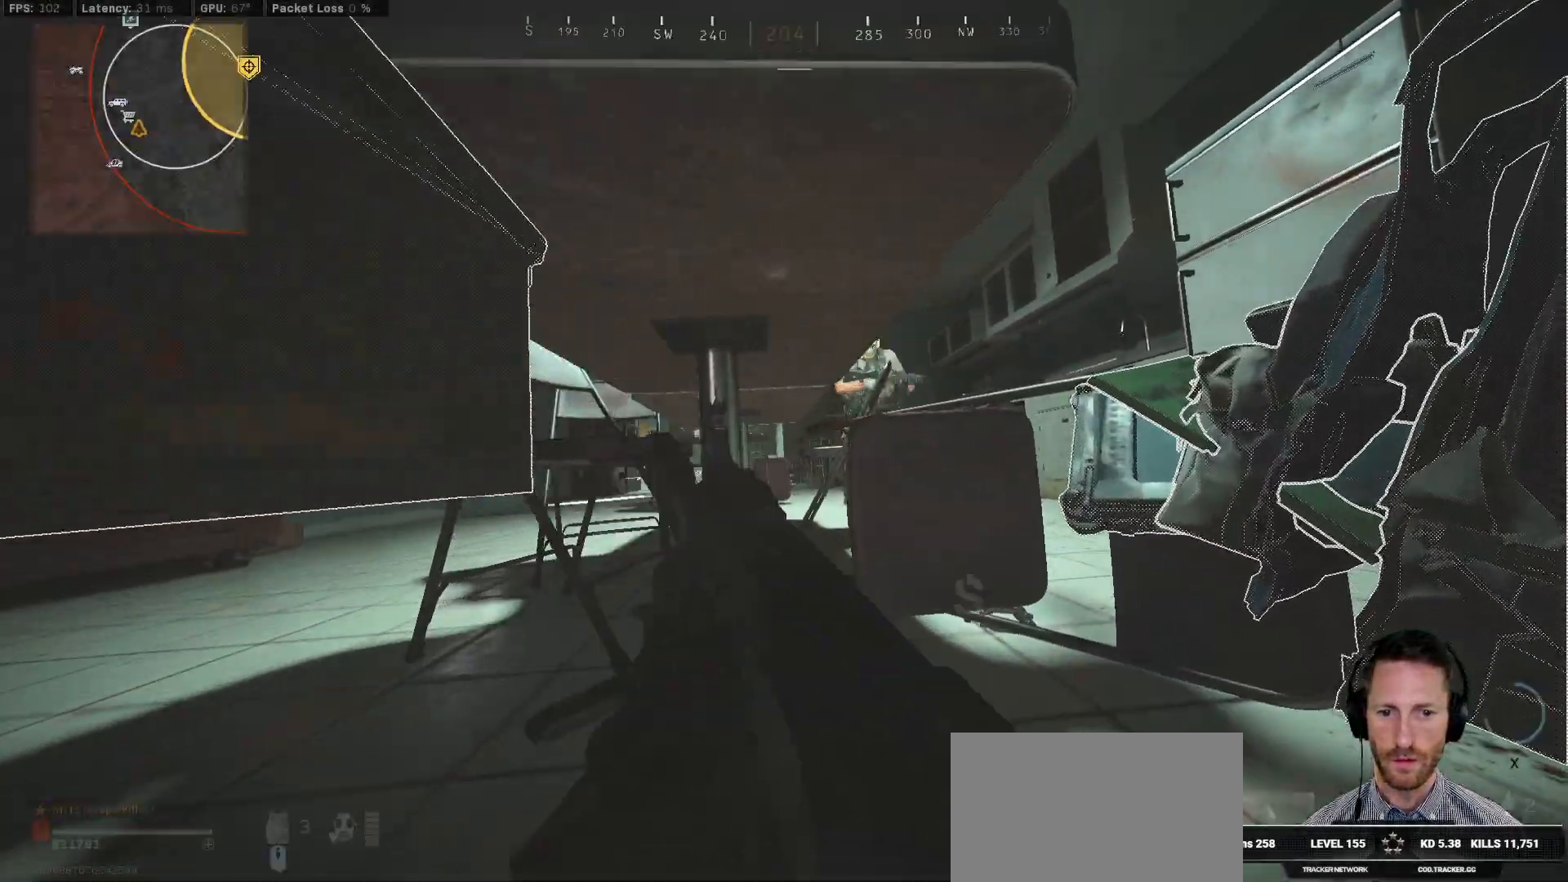
{"keys": ["a", "s"], "mouse": ["left"]}
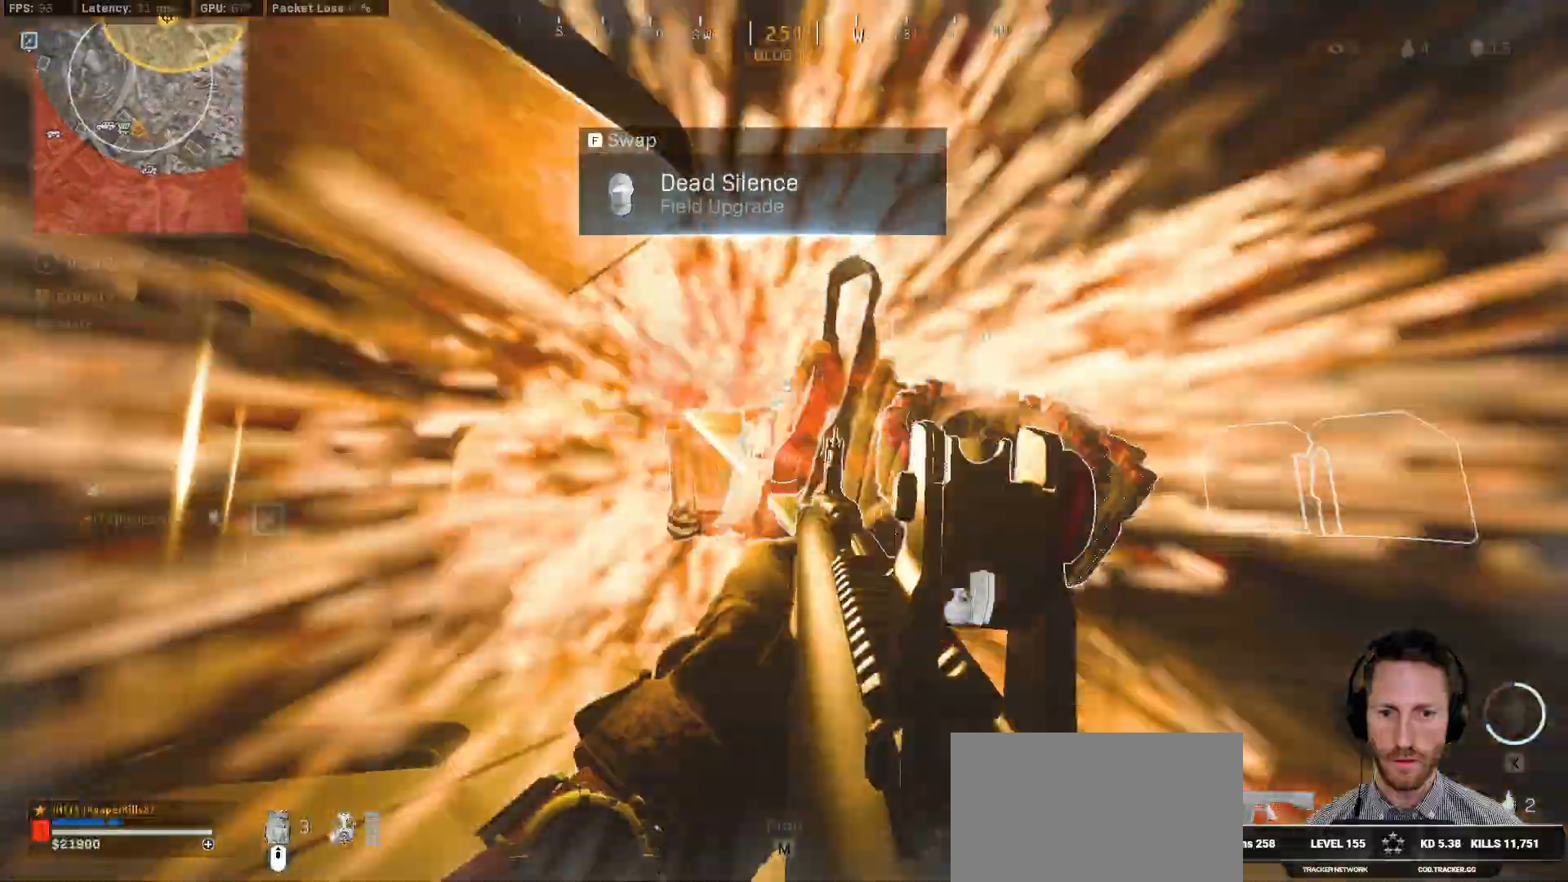
{"keys": ["ctrl", "d", "s"], "mouse": ["left"], "events": [[133, "a", "up"], [167, "space", "down"], [217, "d", "down"], [267, "space", "up"], [300, "ctrl", "down"]]}
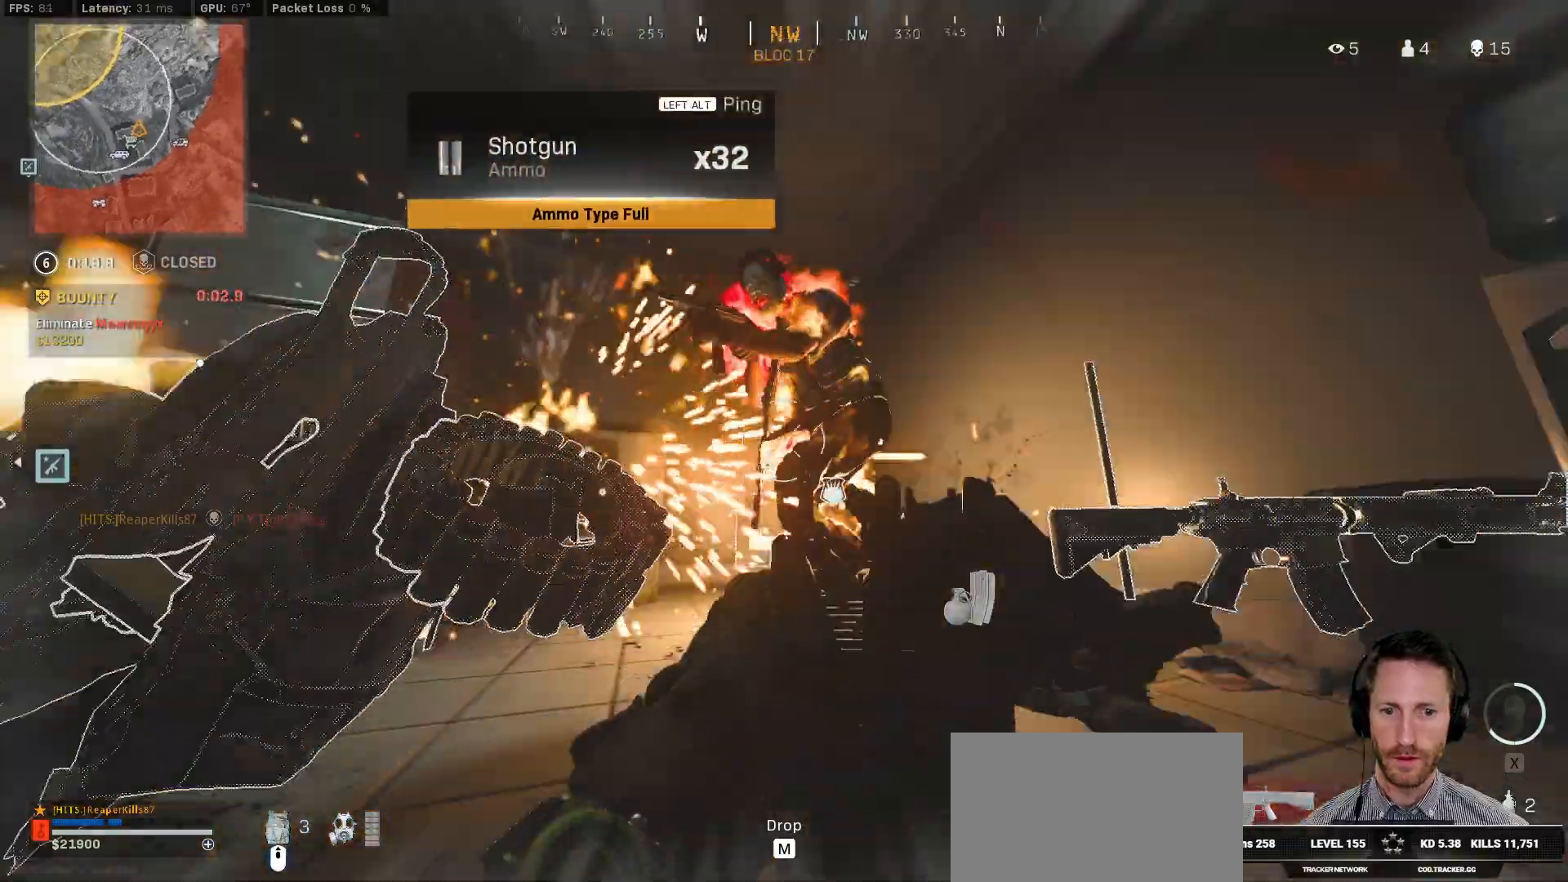
{"keys": ["d", "space"], "mouse": ["left"], "events": [[50, "ctrl", "up"], [350, "ctrl", "down"], [383, "space", "down"], [400, "s", "up"], [500, "ctrl", "up"]]}
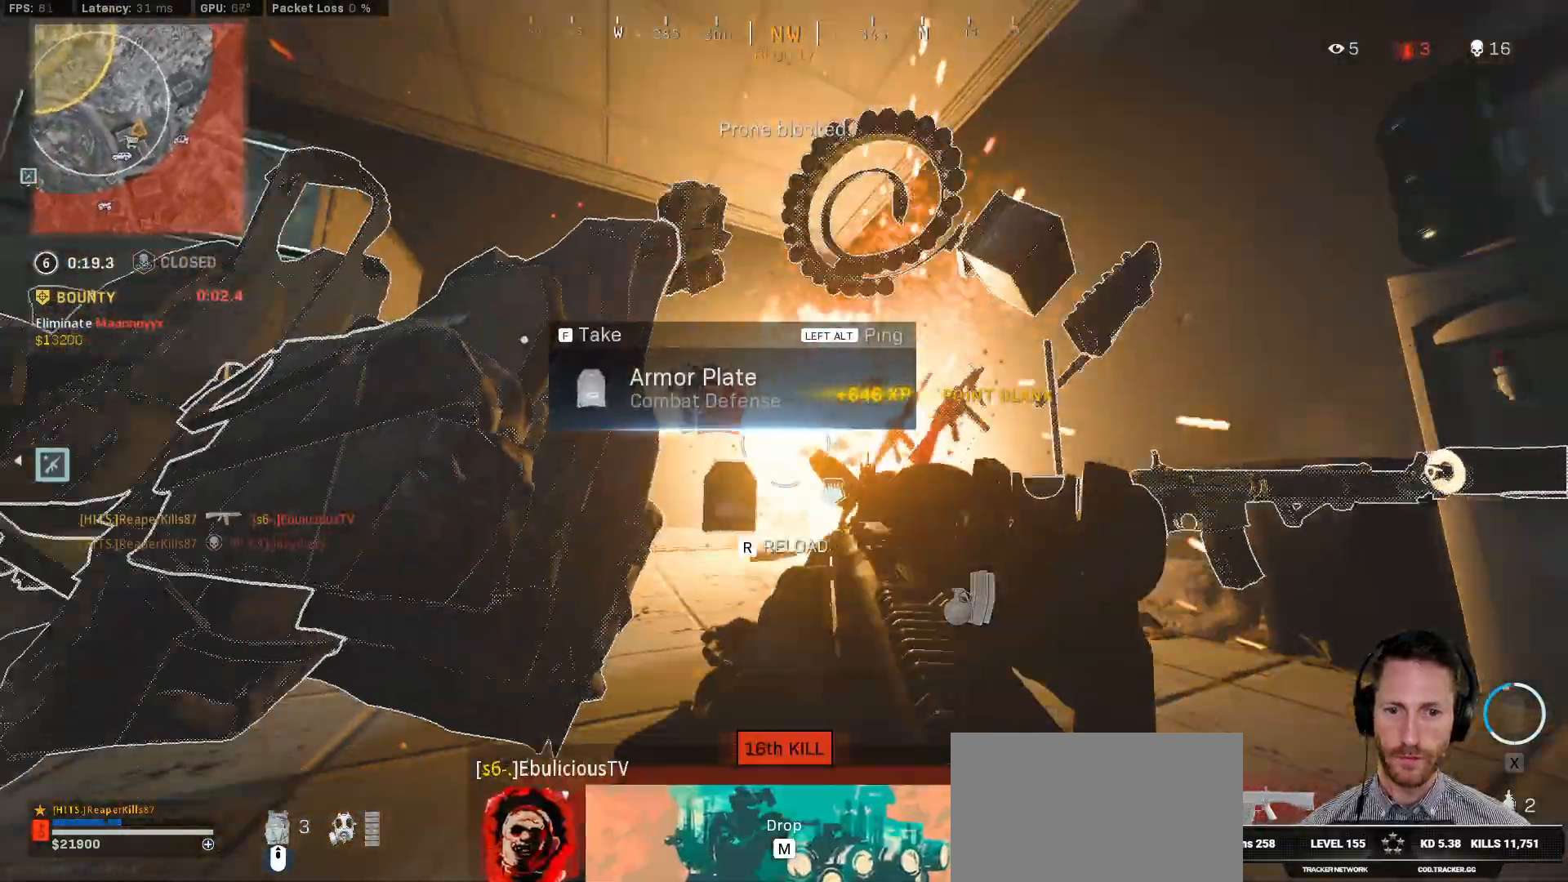
{"keys": ["ctrl", "w"], "mouse": [], "events": [[17, "mouse_left", "up"], [17, "space", "up"], [50, "w", "down"], [133, "d", "up"], [250, "r", "down"], [333, "r", "up"], [450, "ctrl", "down"]]}
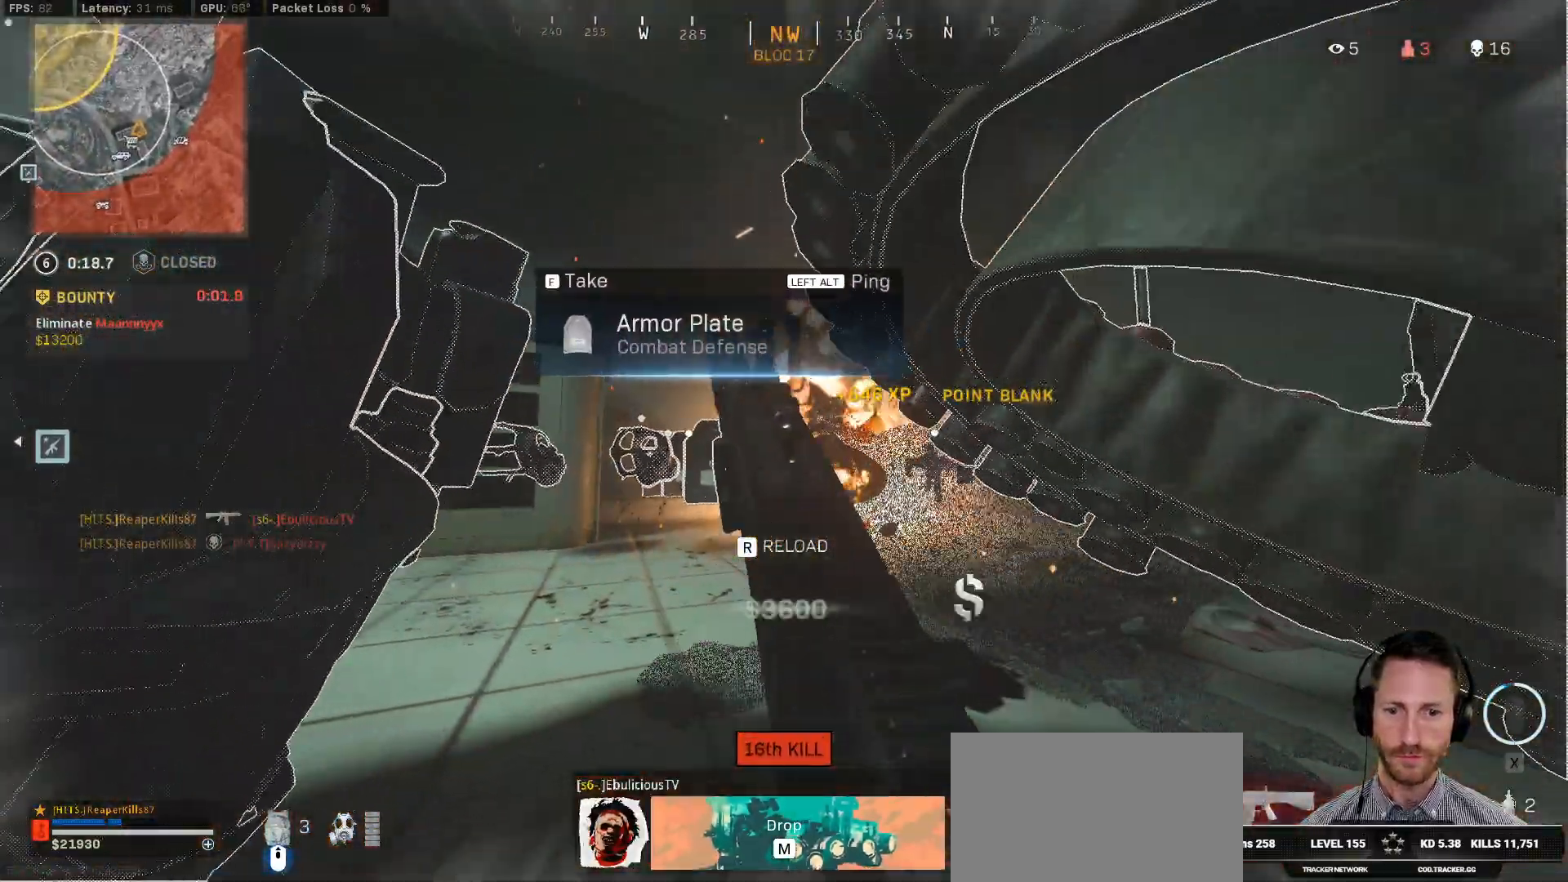
{"keys": ["w"], "mouse": [], "events": [[50, "d", "down"], [50, "space", "down"], [117, "ctrl", "up"], [200, "space", "up"], [500, "d", "up"]]}
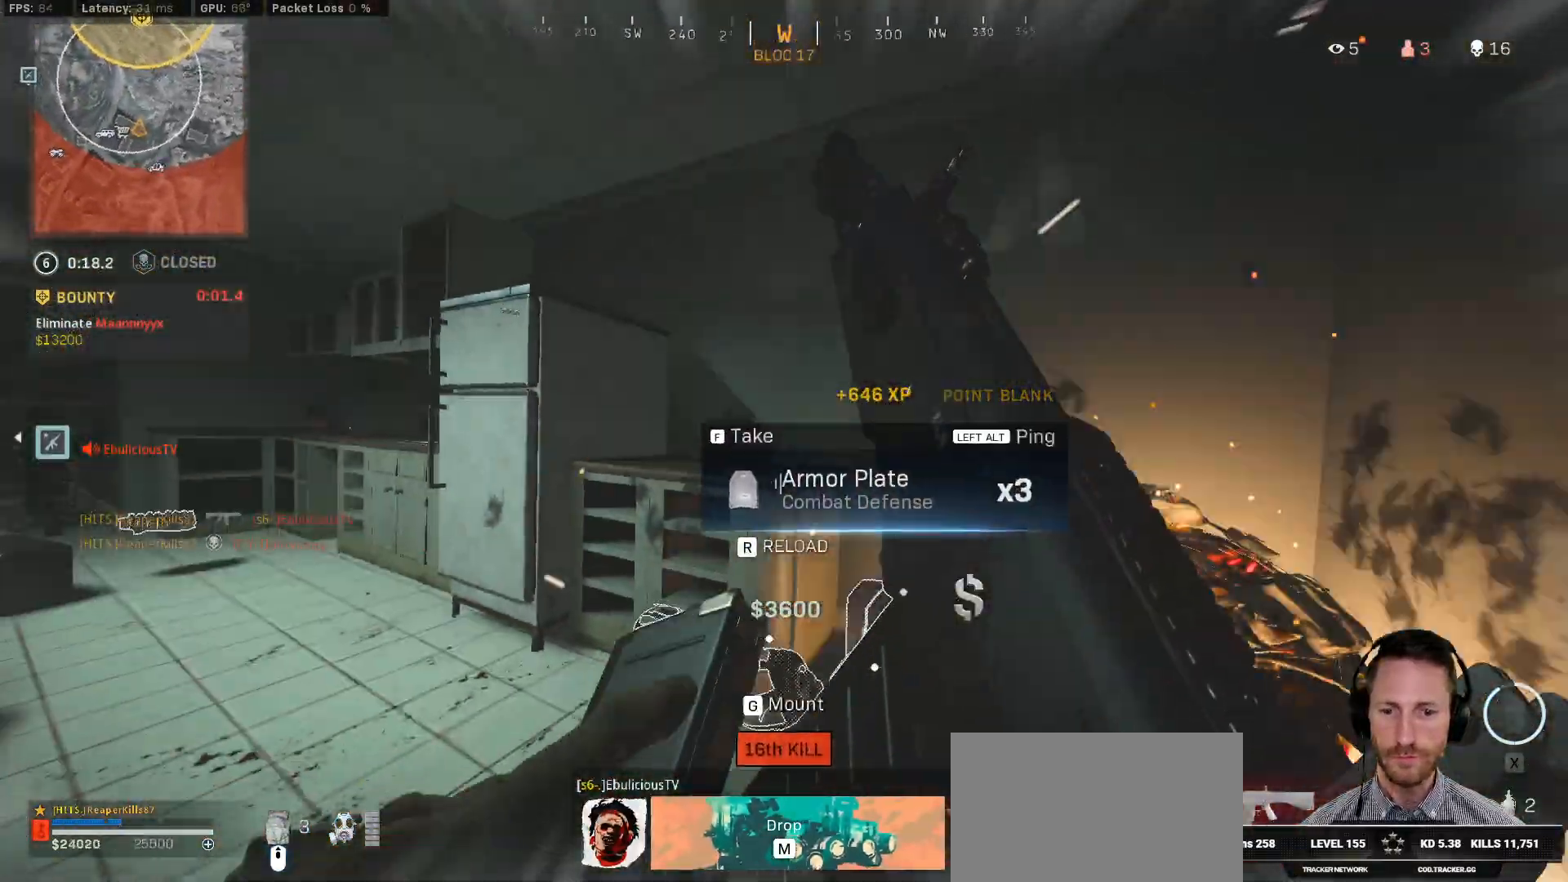
{"keys": ["d"], "mouse": [], "events": [[167, "d", "down"], [483, "w", "up"]]}
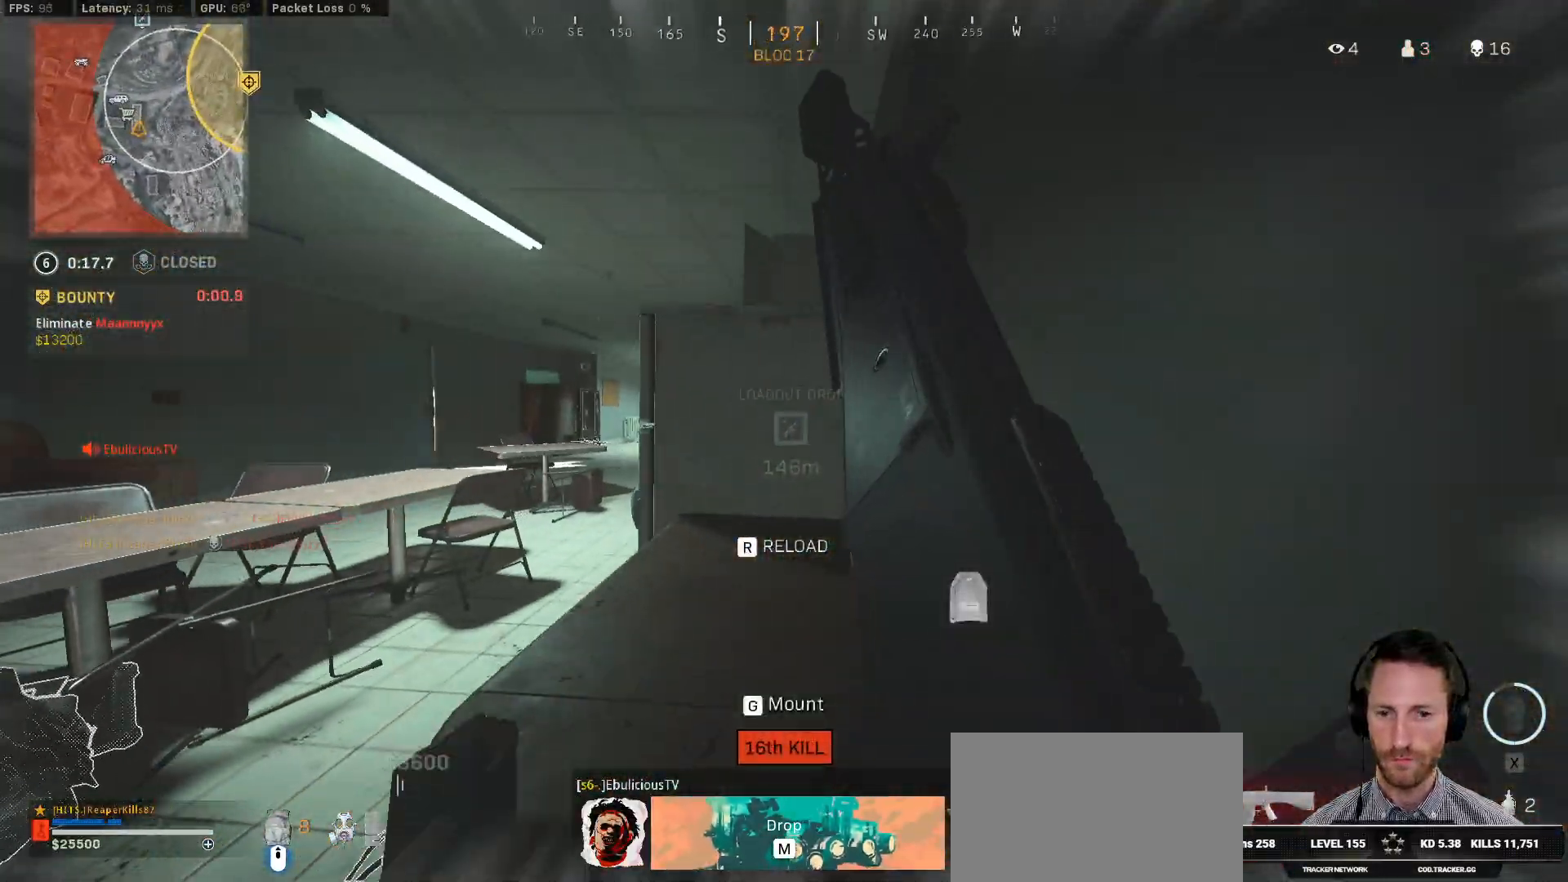
{"keys": ["a"], "mouse": [], "events": [[67, "d", "up"], [133, "a", "down"], [150, "ctrl", "down"], [483, "ctrl", "up"]]}
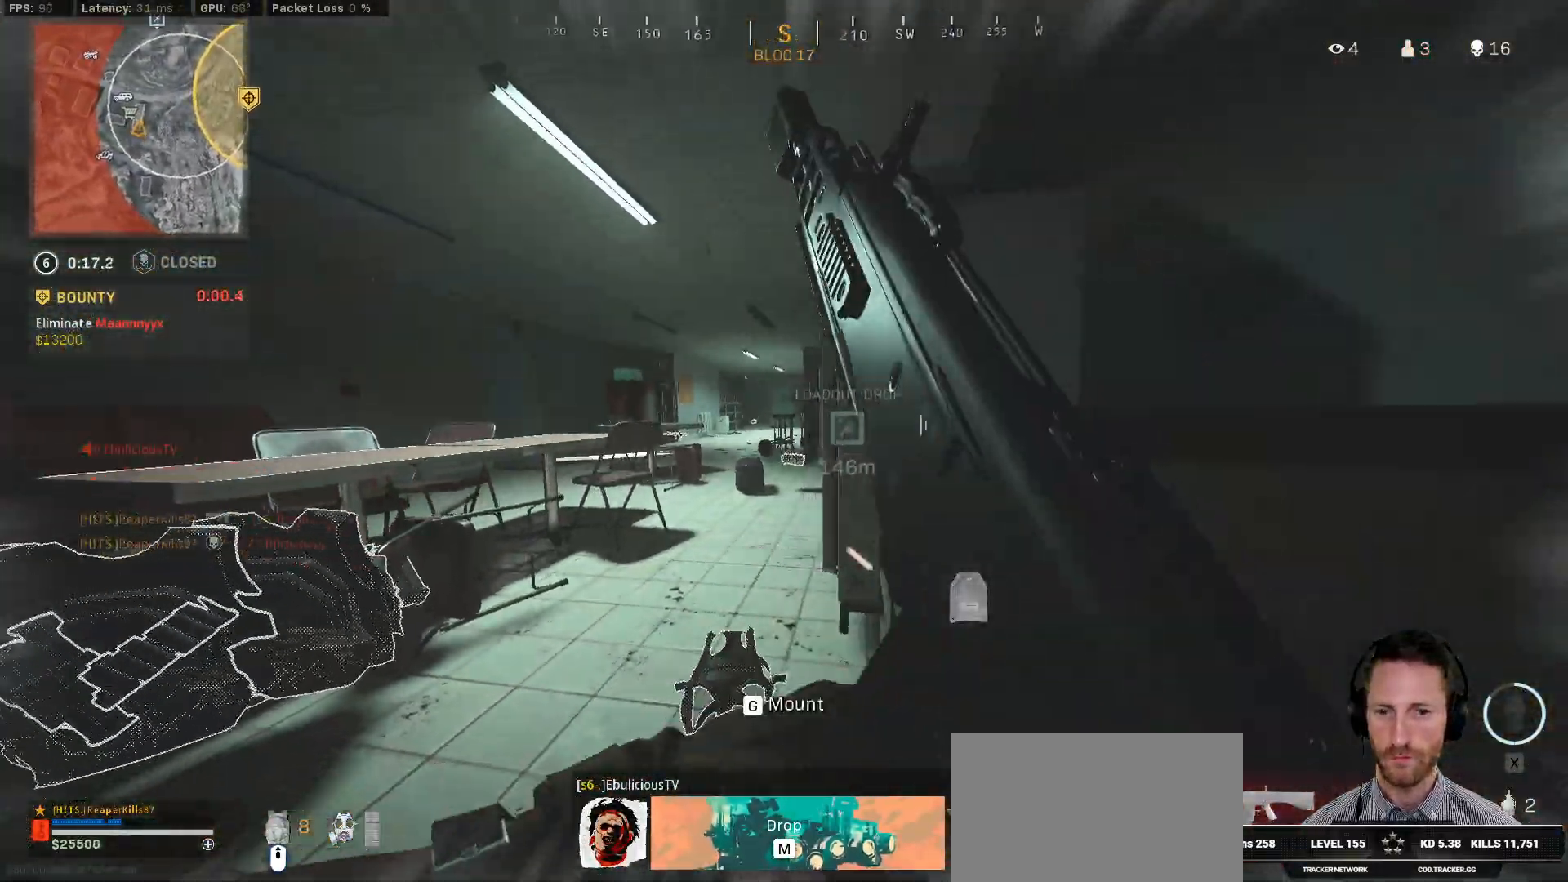
{"keys": ["a", "shift", "w"], "mouse": [], "events": [[100, "w", "down"], [200, "a", "up"], [267, "a", "down"], [433, "shift", "down"]]}
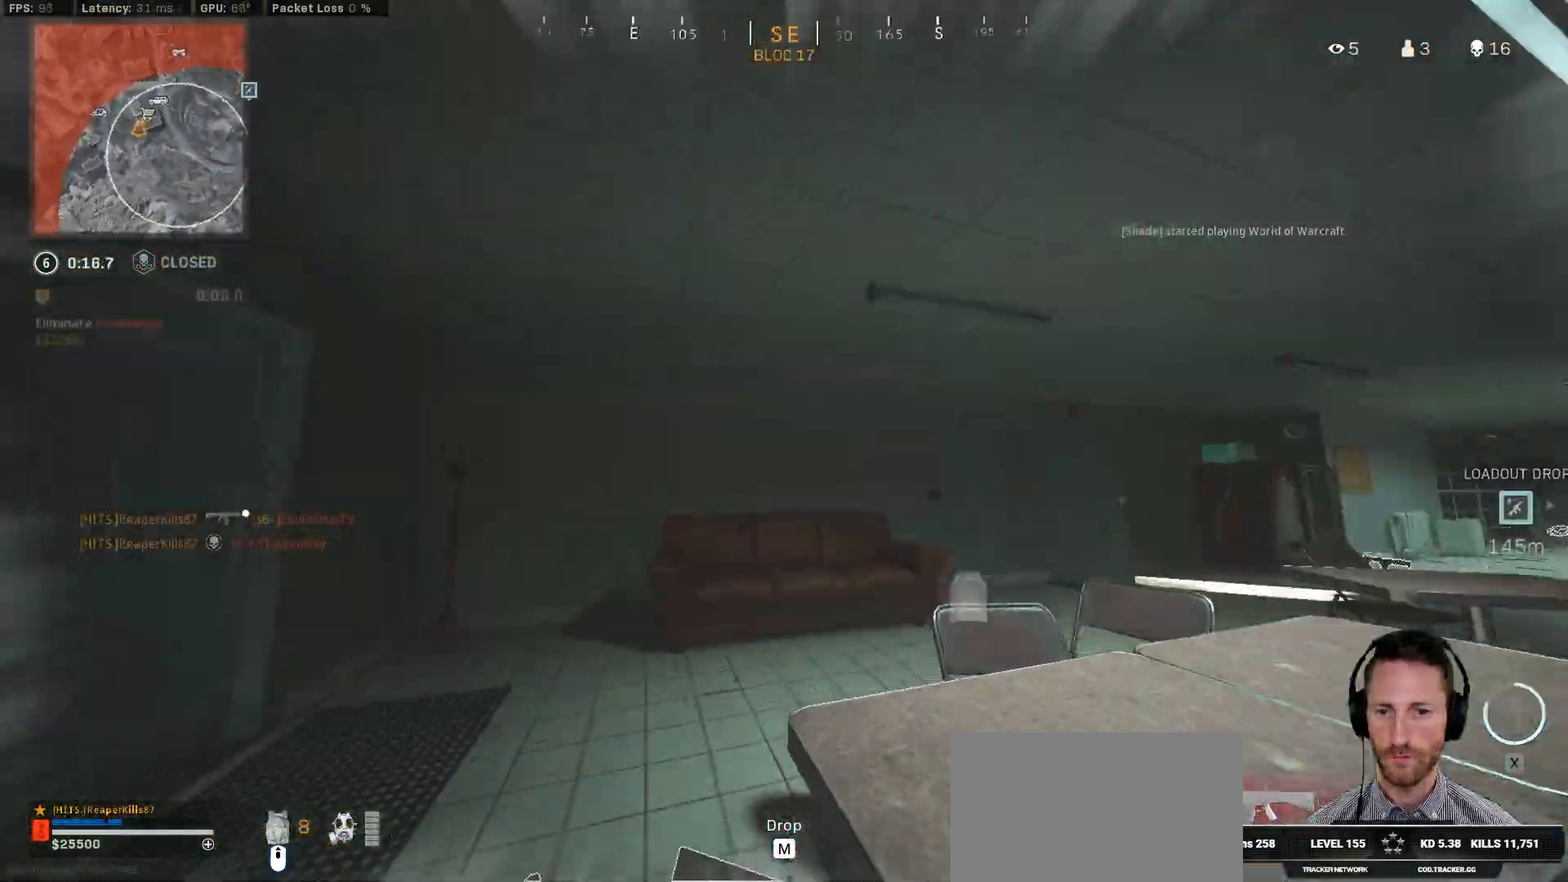
{"keys": ["d", "shift", "w"], "mouse": [], "events": [[217, "a", "up"], [217, "d", "down"]]}
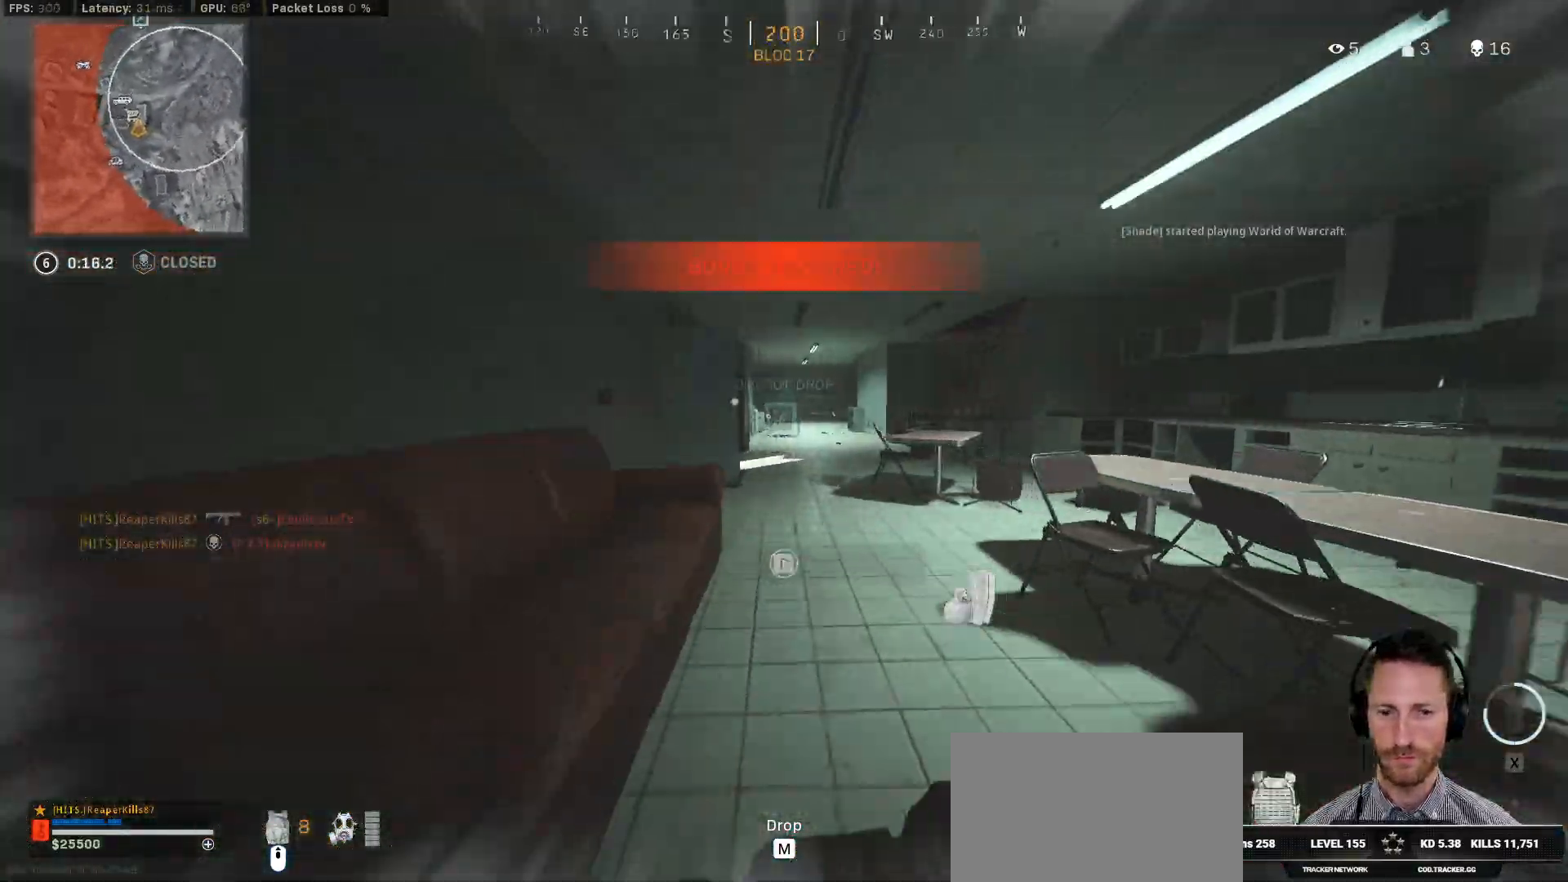
{"keys": ["a", "shift"], "mouse": [], "events": [[217, "d", "up"], [333, "a", "down"], [500, "w", "up"]]}
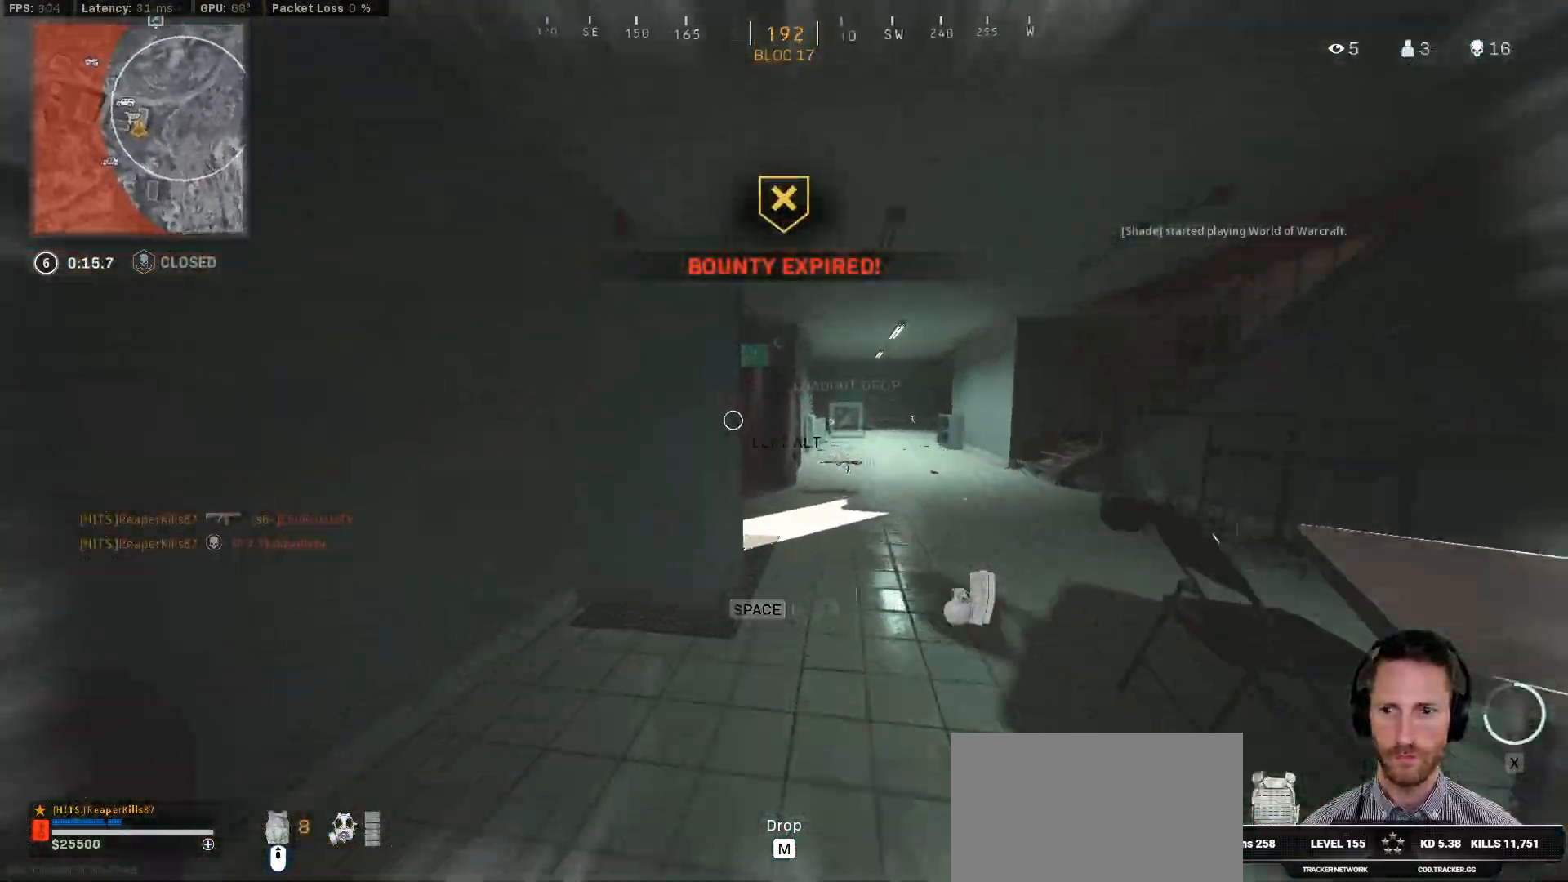
{"keys": ["d", "shift", "w"], "mouse": [], "events": [[17, "shift", "up"], [83, "f", "down"], [133, "a", "up"], [167, "ctrl", "down"], [200, "f", "up"], [250, "w", "down"], [300, "ctrl", "up"], [383, "shift", "down"], [417, "d", "down"]]}
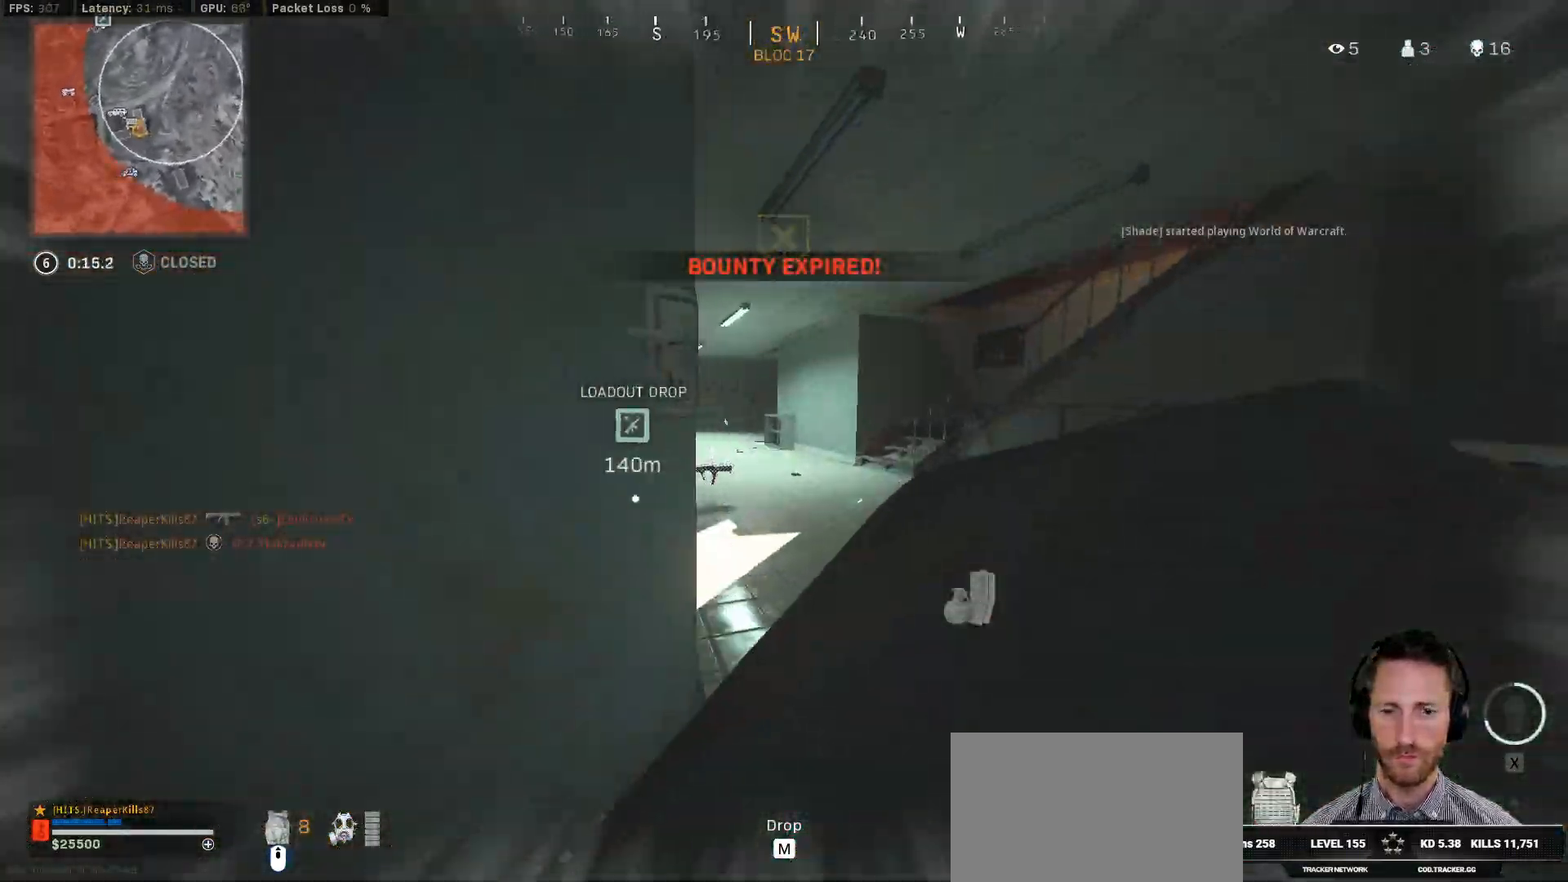
{"keys": ["shift", "w"], "mouse": ["wheel"], "events": [[317, "d", "up"], [383, "mouse_wheel", "down"]]}
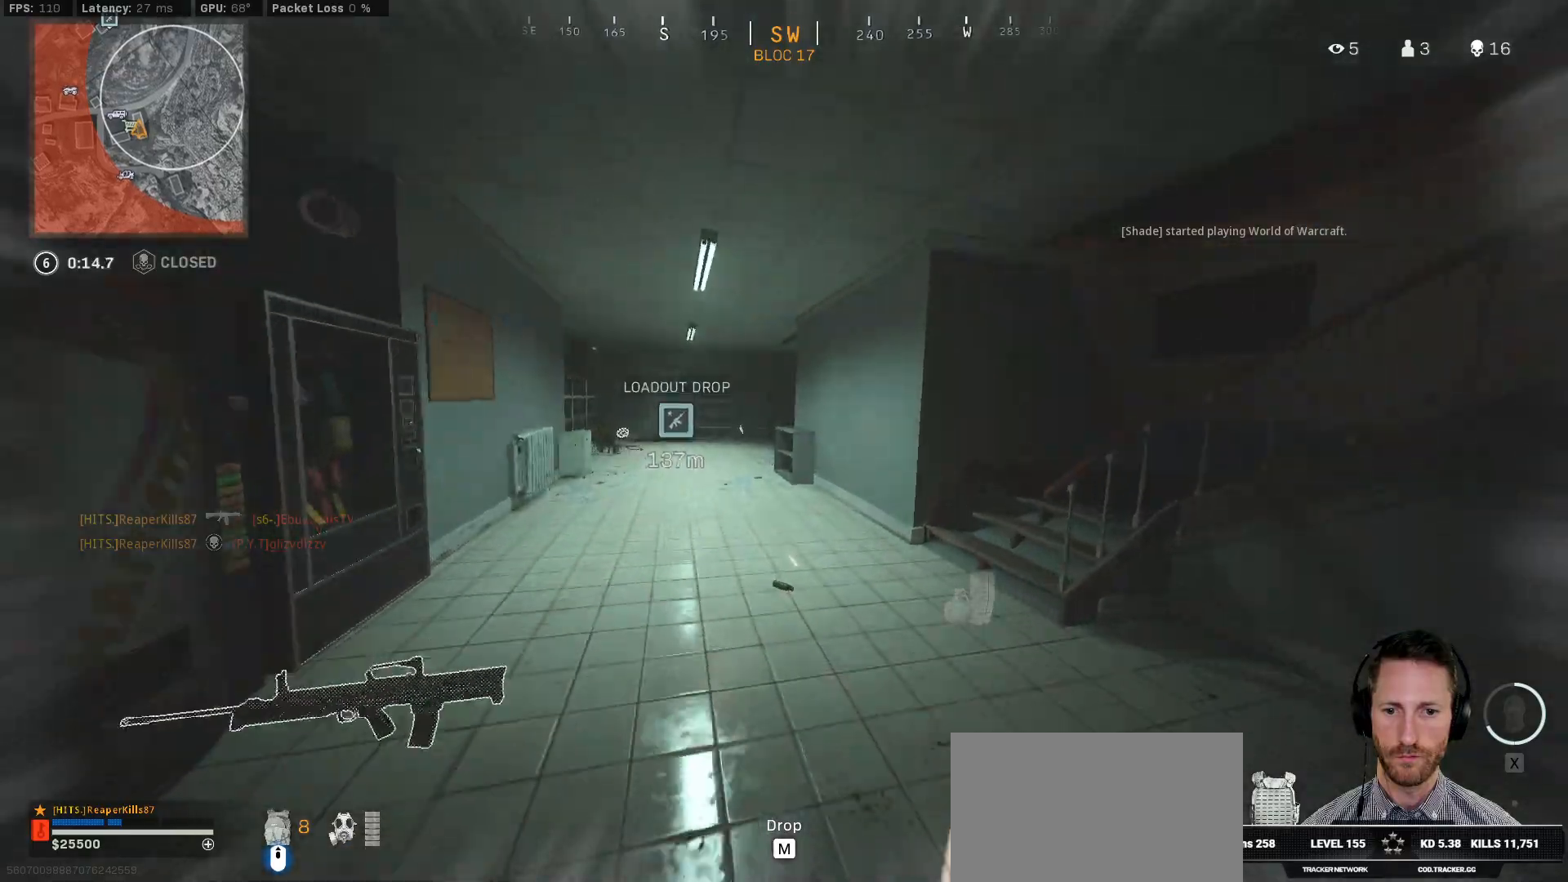
{"keys": ["a", "shift", "w"], "mouse": [], "events": [[83, "a", "down"], [83, "mouse_wheel", "up"], [217, "a", "up"], [400, "a", "down"]]}
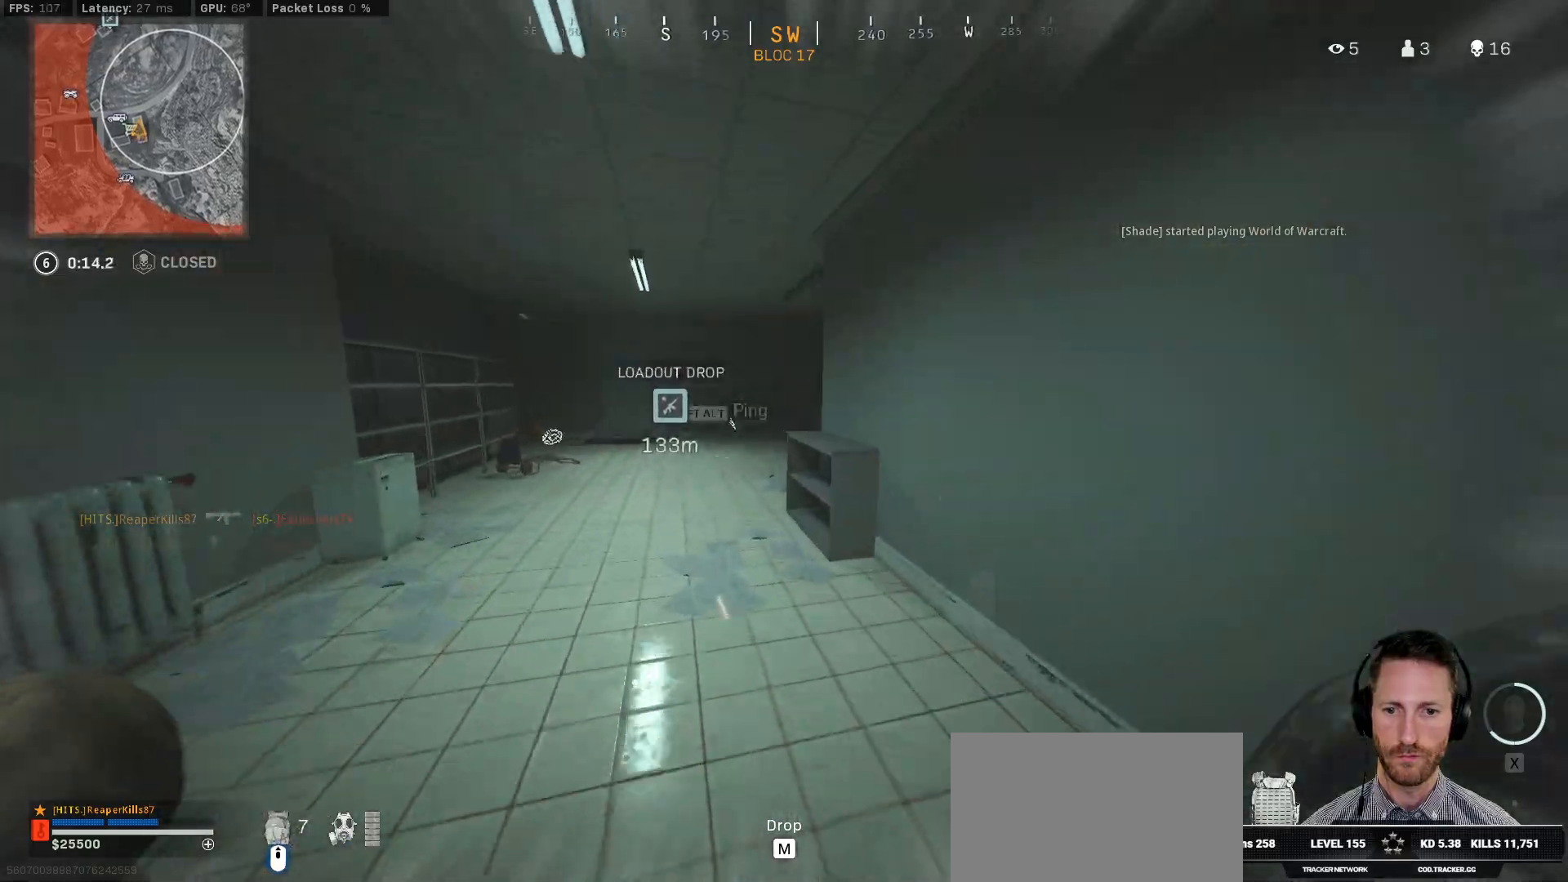
{"keys": ["d", "shift", "w"], "mouse": [], "events": [[50, "a", "up"], [83, "d", "down"]]}
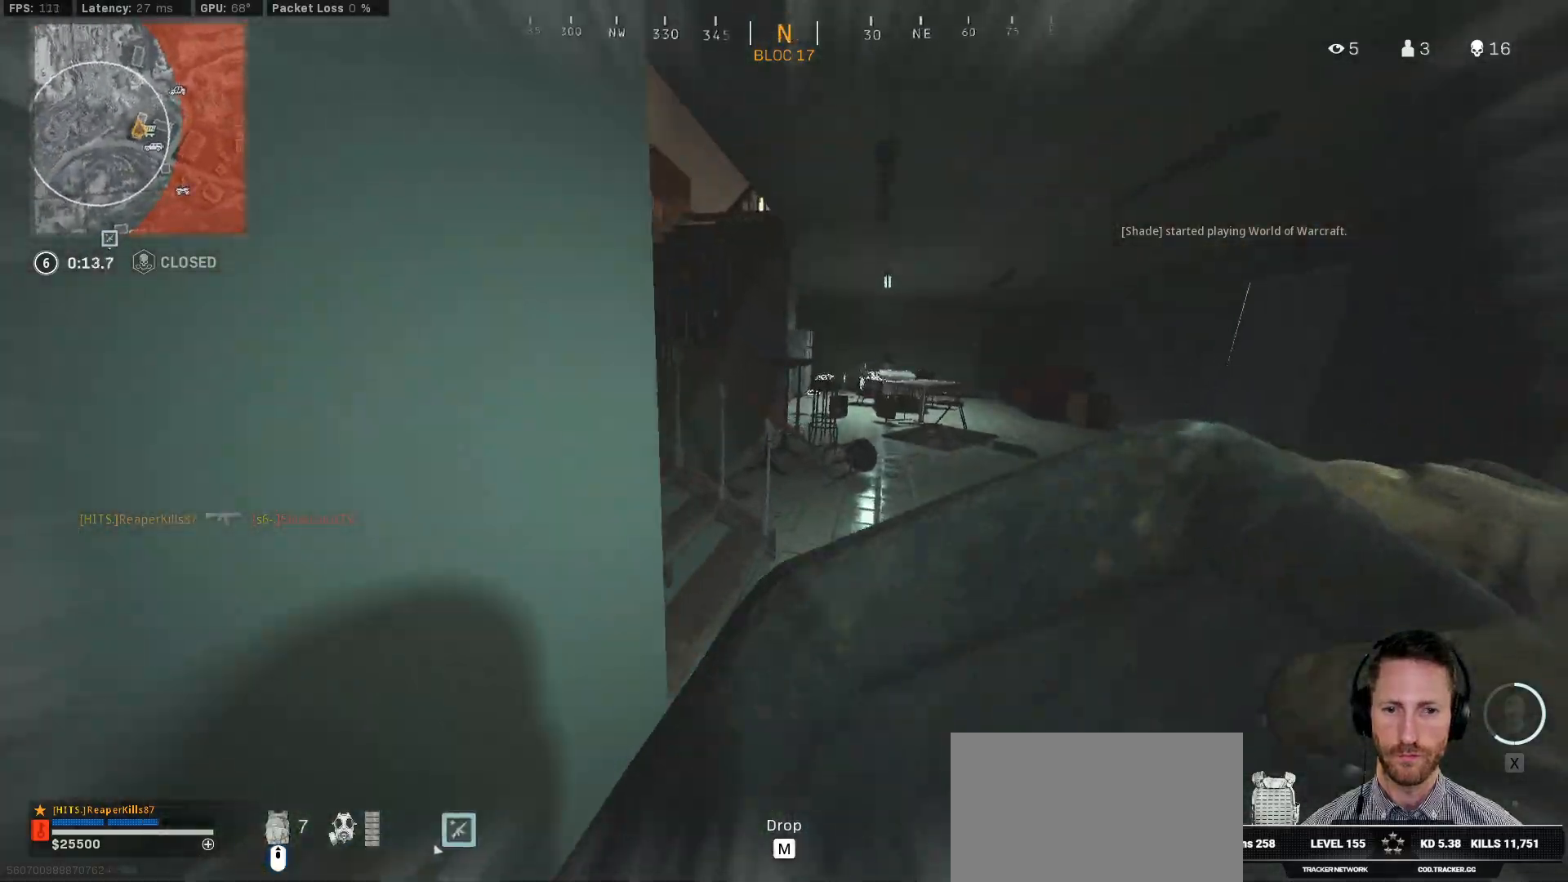
{"keys": ["d", "shift", "w"], "mouse": [], "events": [[50, "d", "up"], [167, "d", "down"]]}
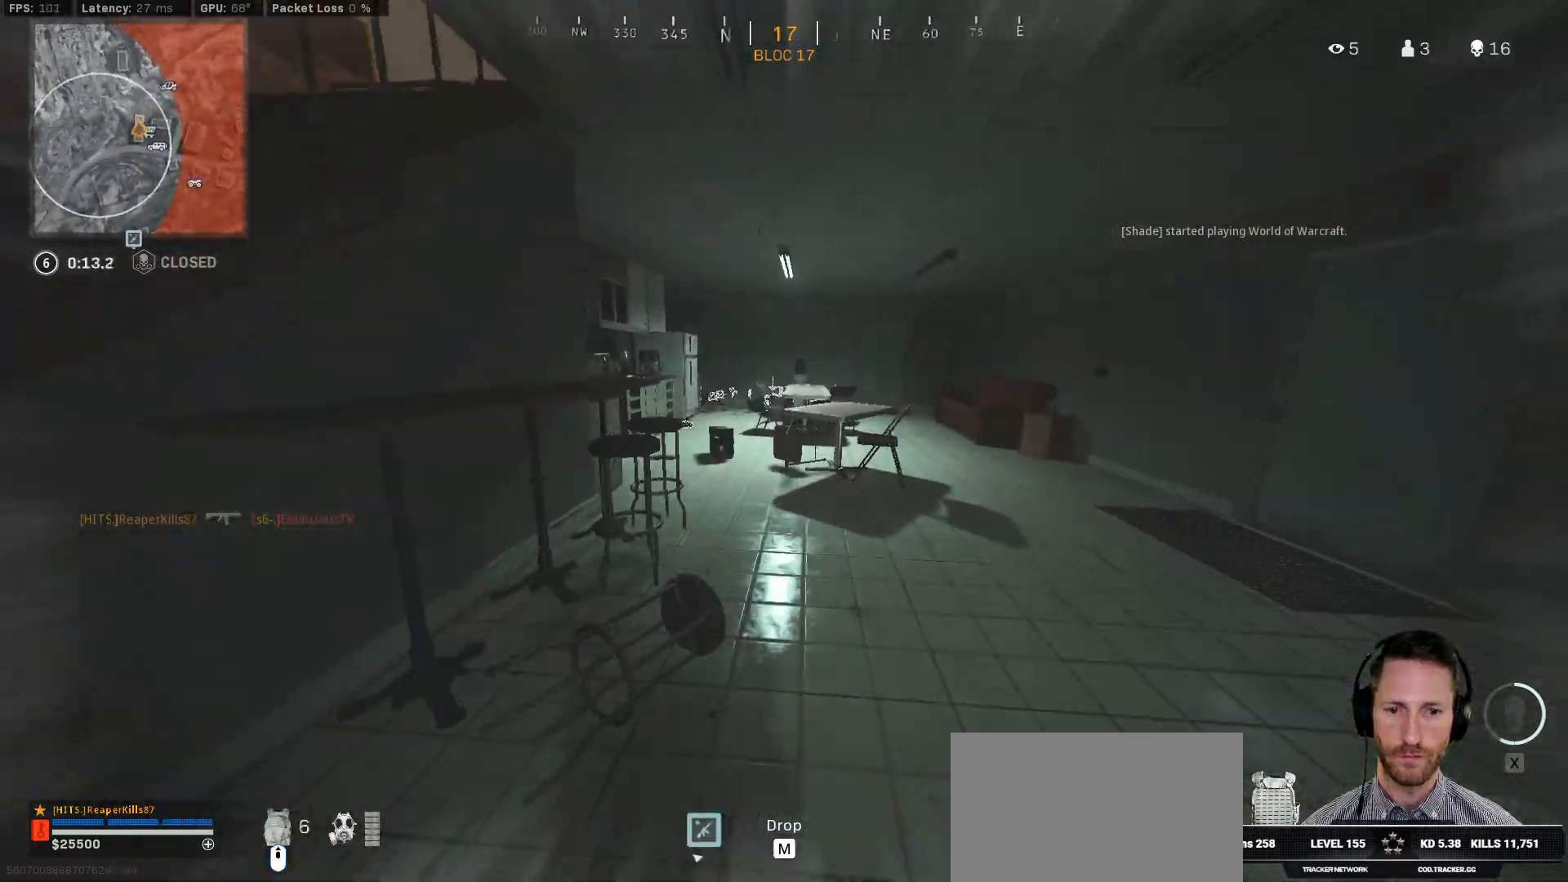
{"keys": ["a", "shift", "w"], "mouse": [], "events": [[117, "d", "up"], [167, "a", "down"]]}
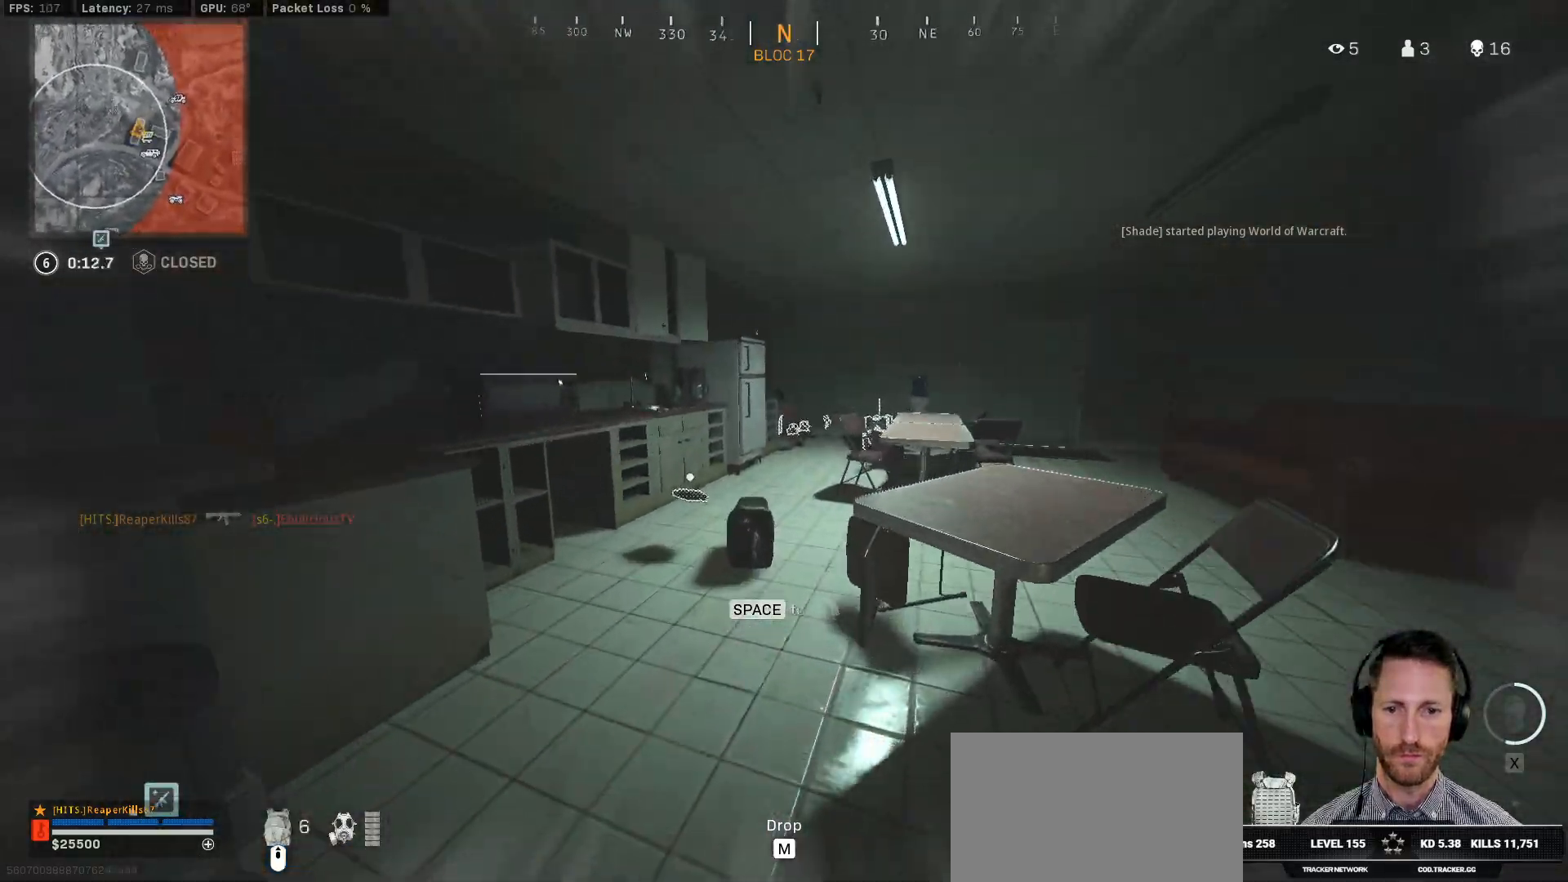
{"keys": ["w"], "mouse": [], "events": [[300, "a", "up"], [467, "shift", "up"]]}
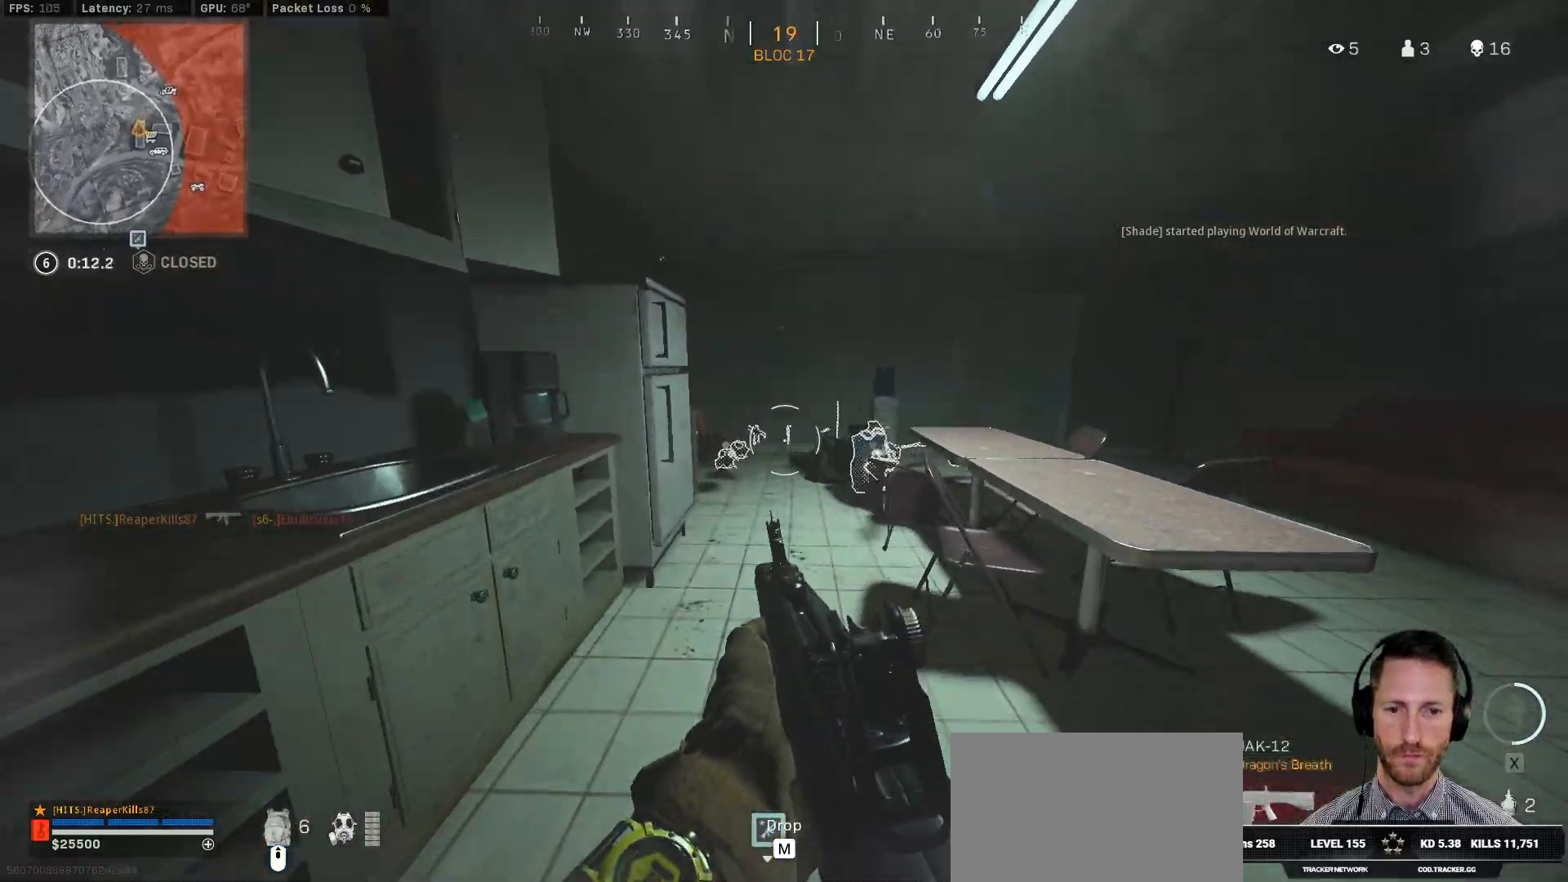
{"keys": ["w"], "mouse": [], "events": [[33, "r", "down"], [117, "r", "up"], [200, "r", "down"], [283, "r", "up"]]}
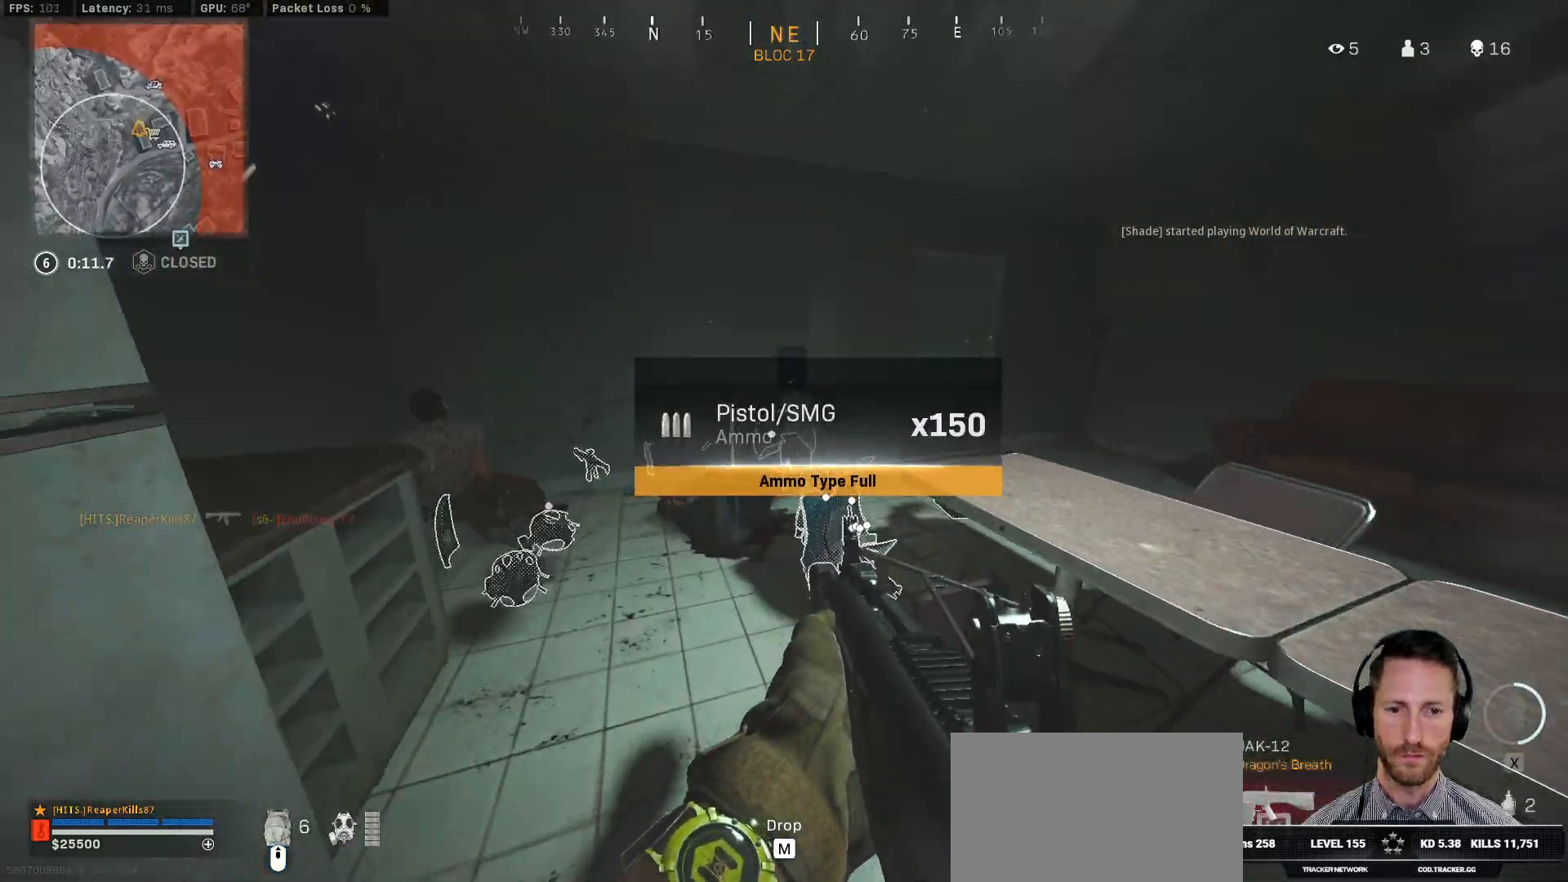
{"keys": ["a", "e", "w"], "mouse": [], "events": [[317, "a", "down"], [483, "e", "down"]]}
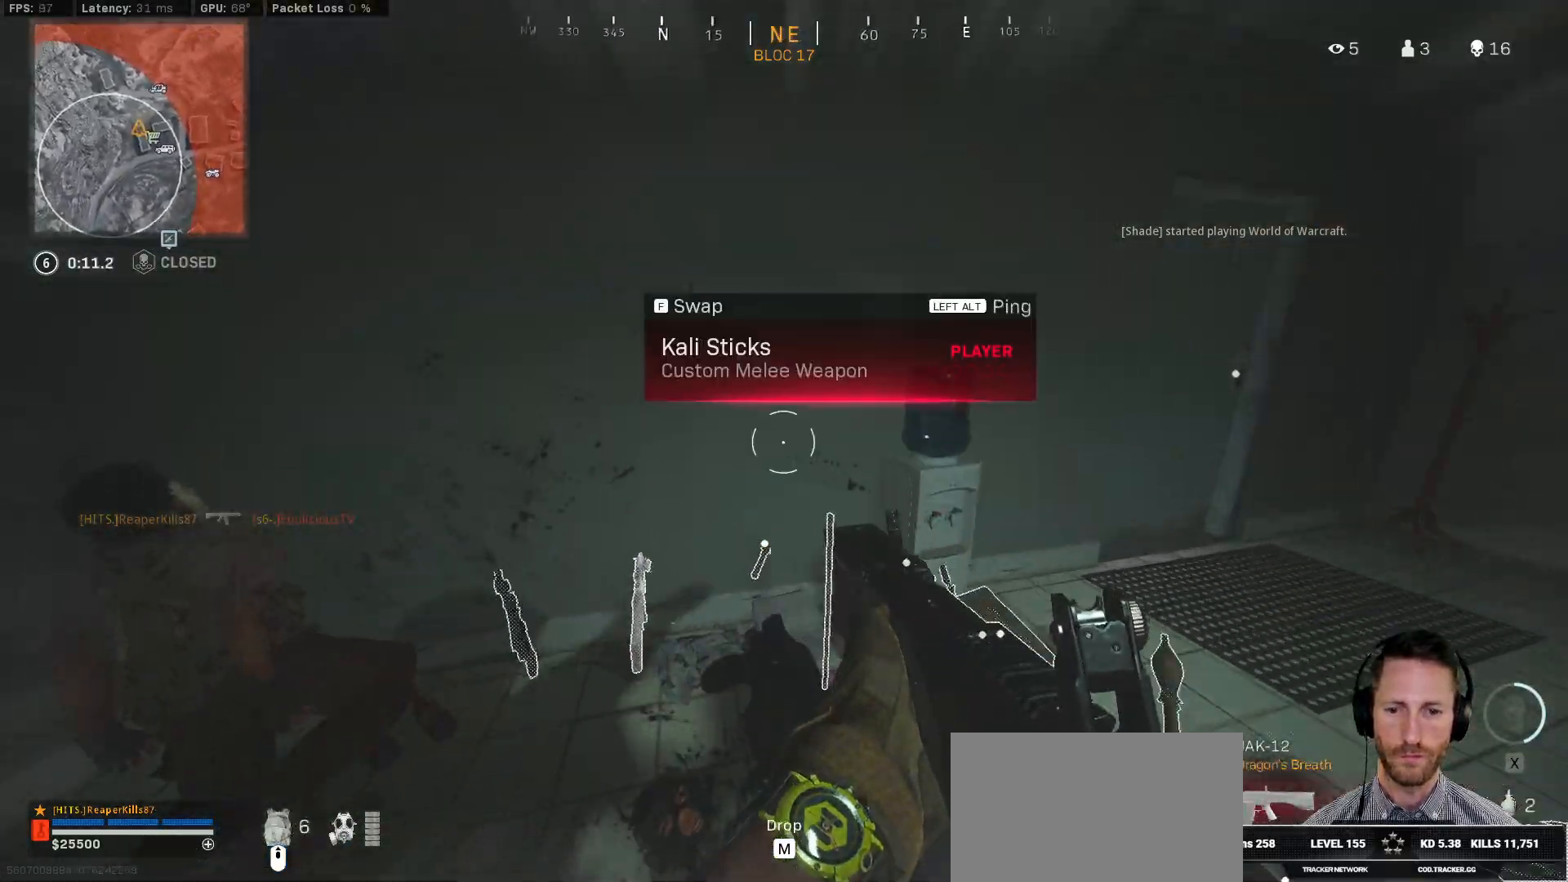
{"keys": ["a", "ctrl", "w"], "mouse": [], "events": [[100, "ctrl", "down"], [100, "e", "up"], [117, "w", "up"], [383, "w", "down"]]}
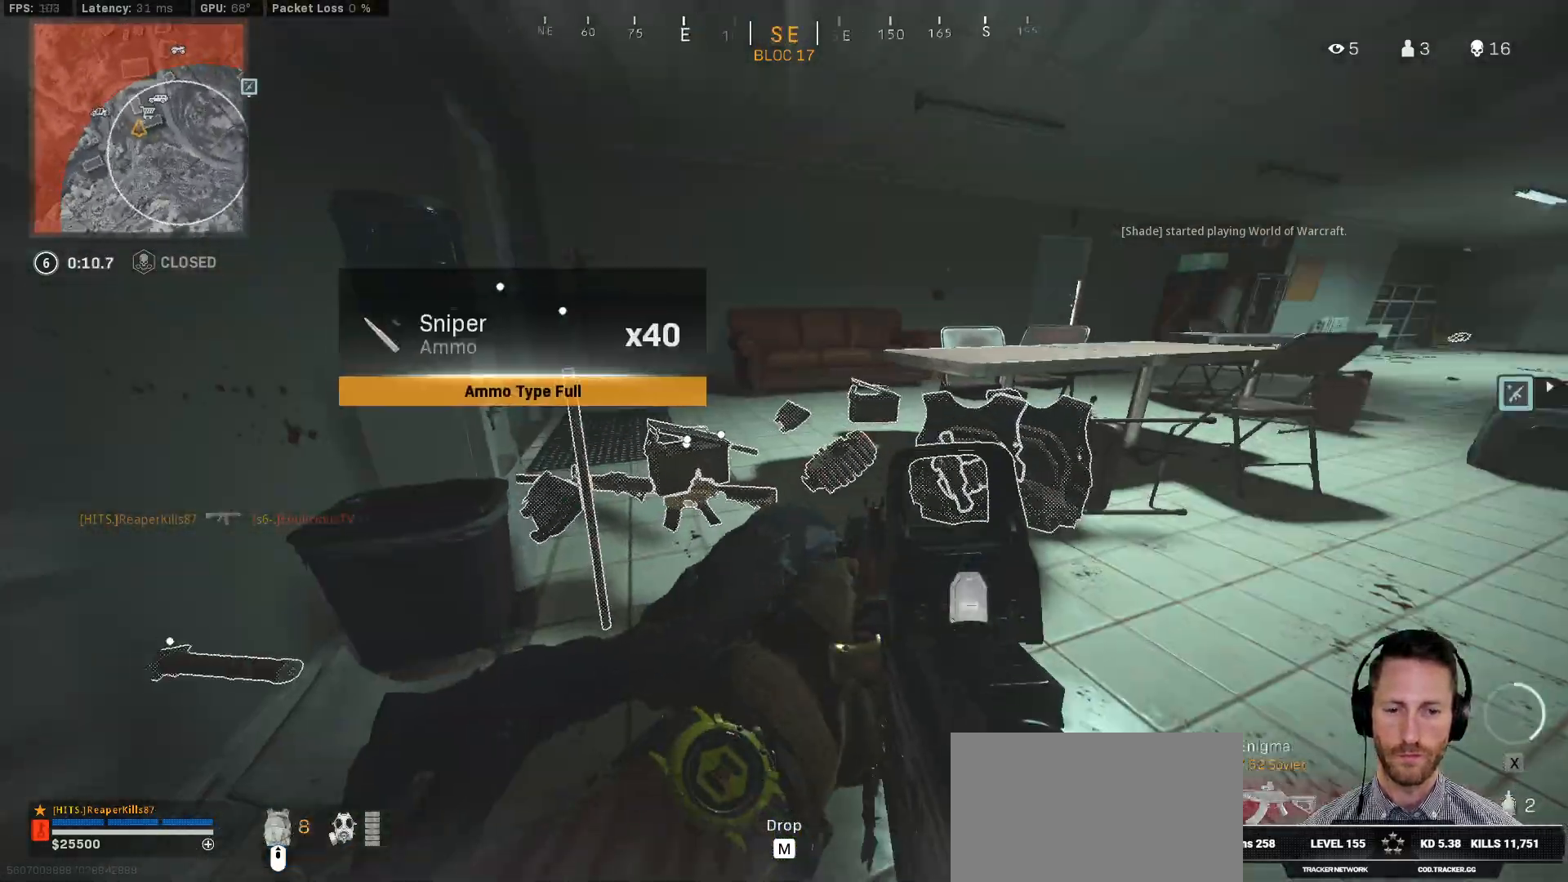
{"keys": ["ctrl", "w"], "mouse": [], "events": [[33, "r", "down"], [50, "a", "up"], [100, "r", "up"], [200, "r", "down"], [283, "r", "up"], [367, "r", "down"], [450, "r", "up"]]}
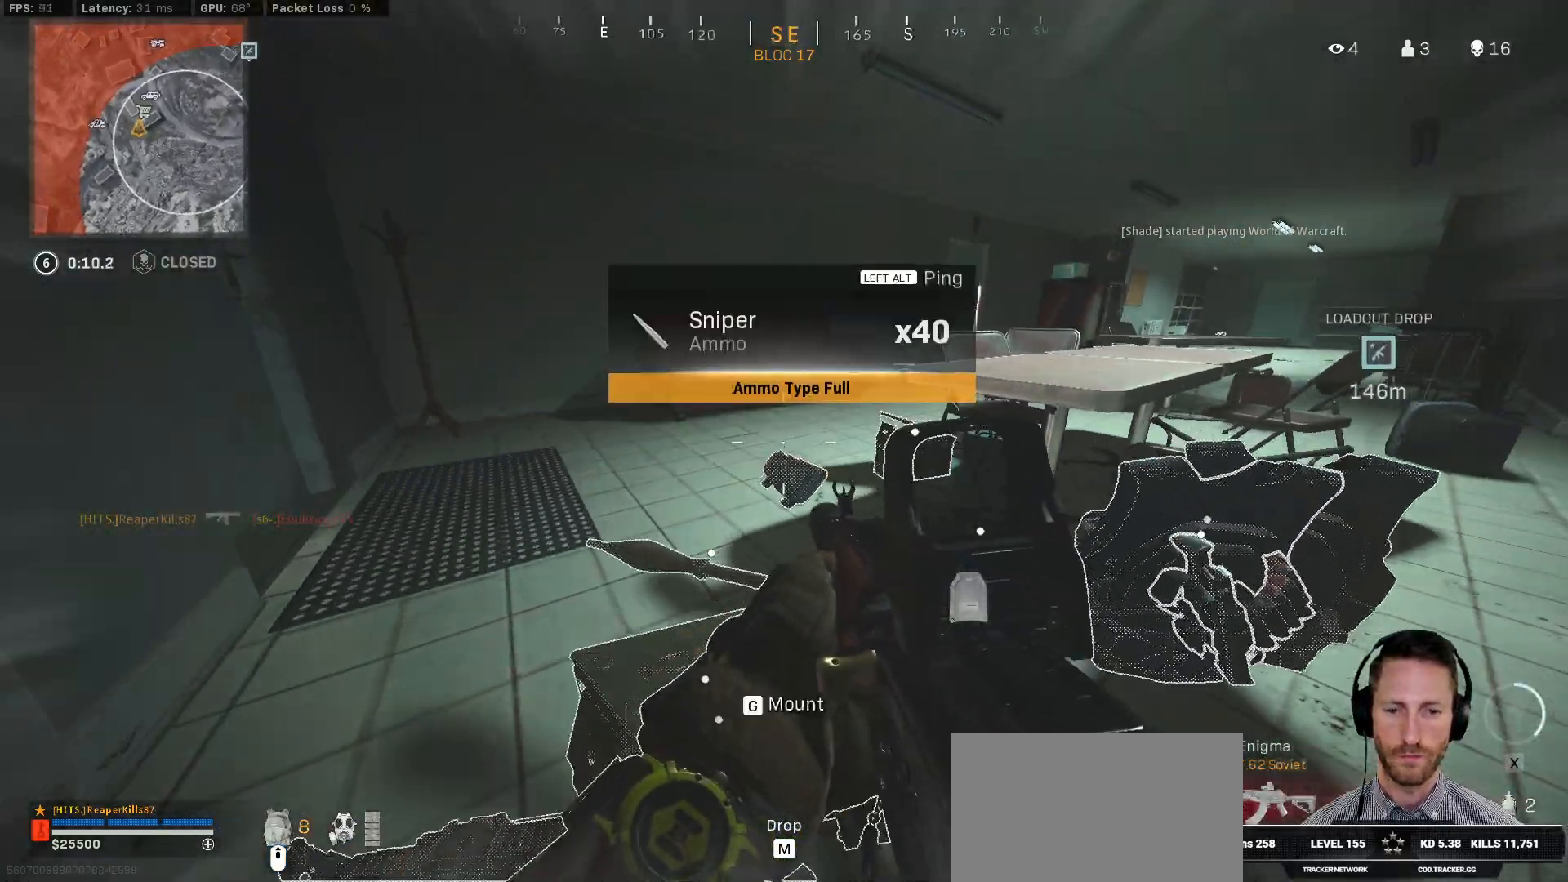
{"keys": ["ctrl", "d", "s"], "mouse": [], "events": [[200, "d", "down"], [317, "w", "up"], [467, "s", "down"]]}
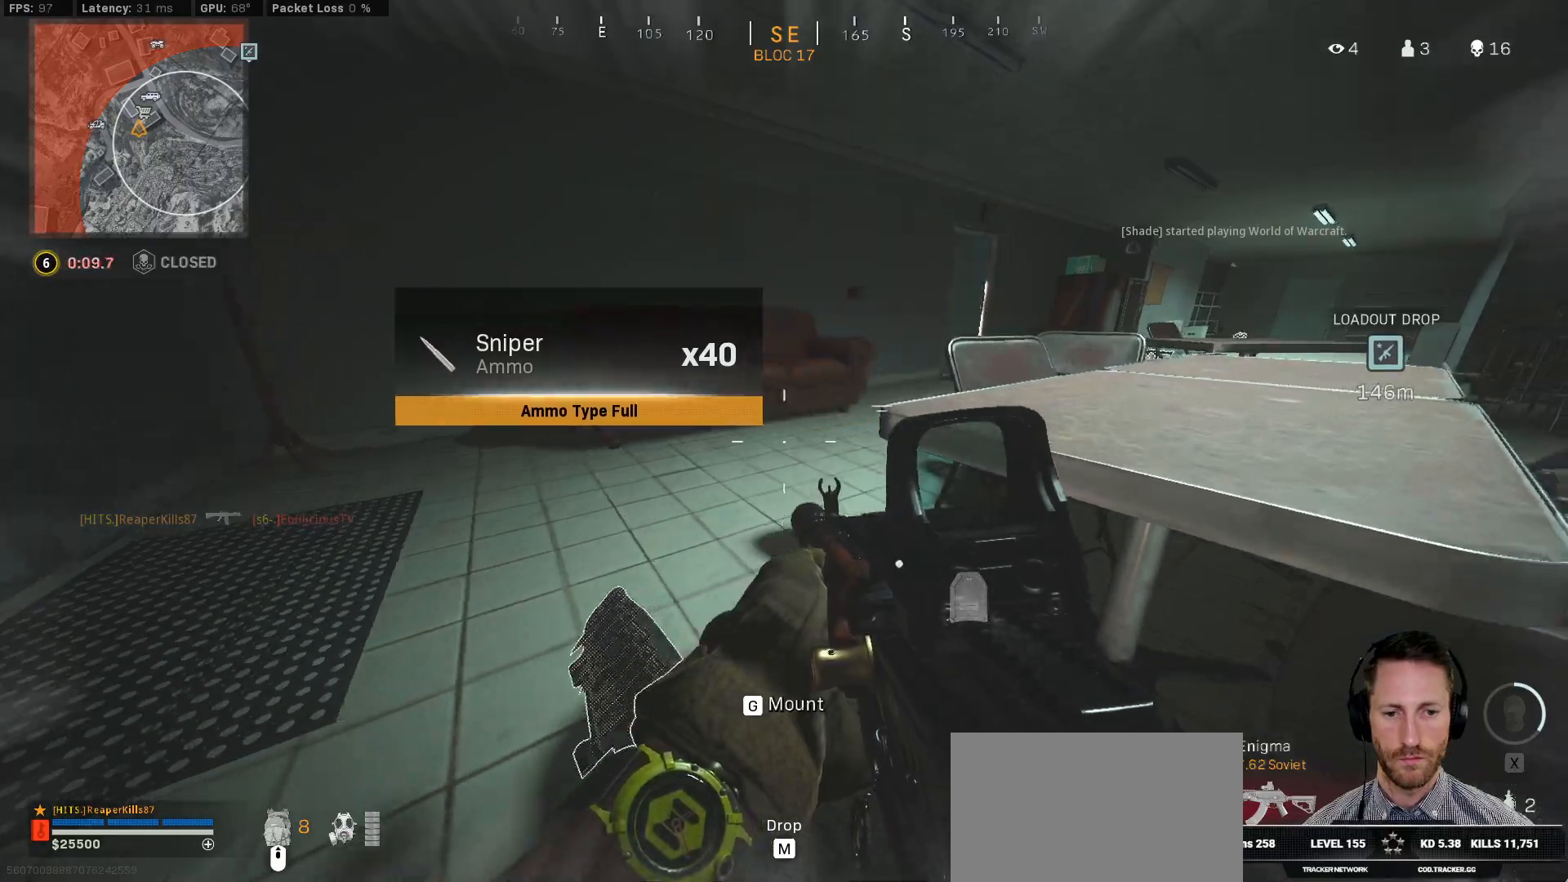
{"keys": ["ctrl", "d", "s"], "mouse": [], "events": [[183, "d", "up"], [433, "d", "down"]]}
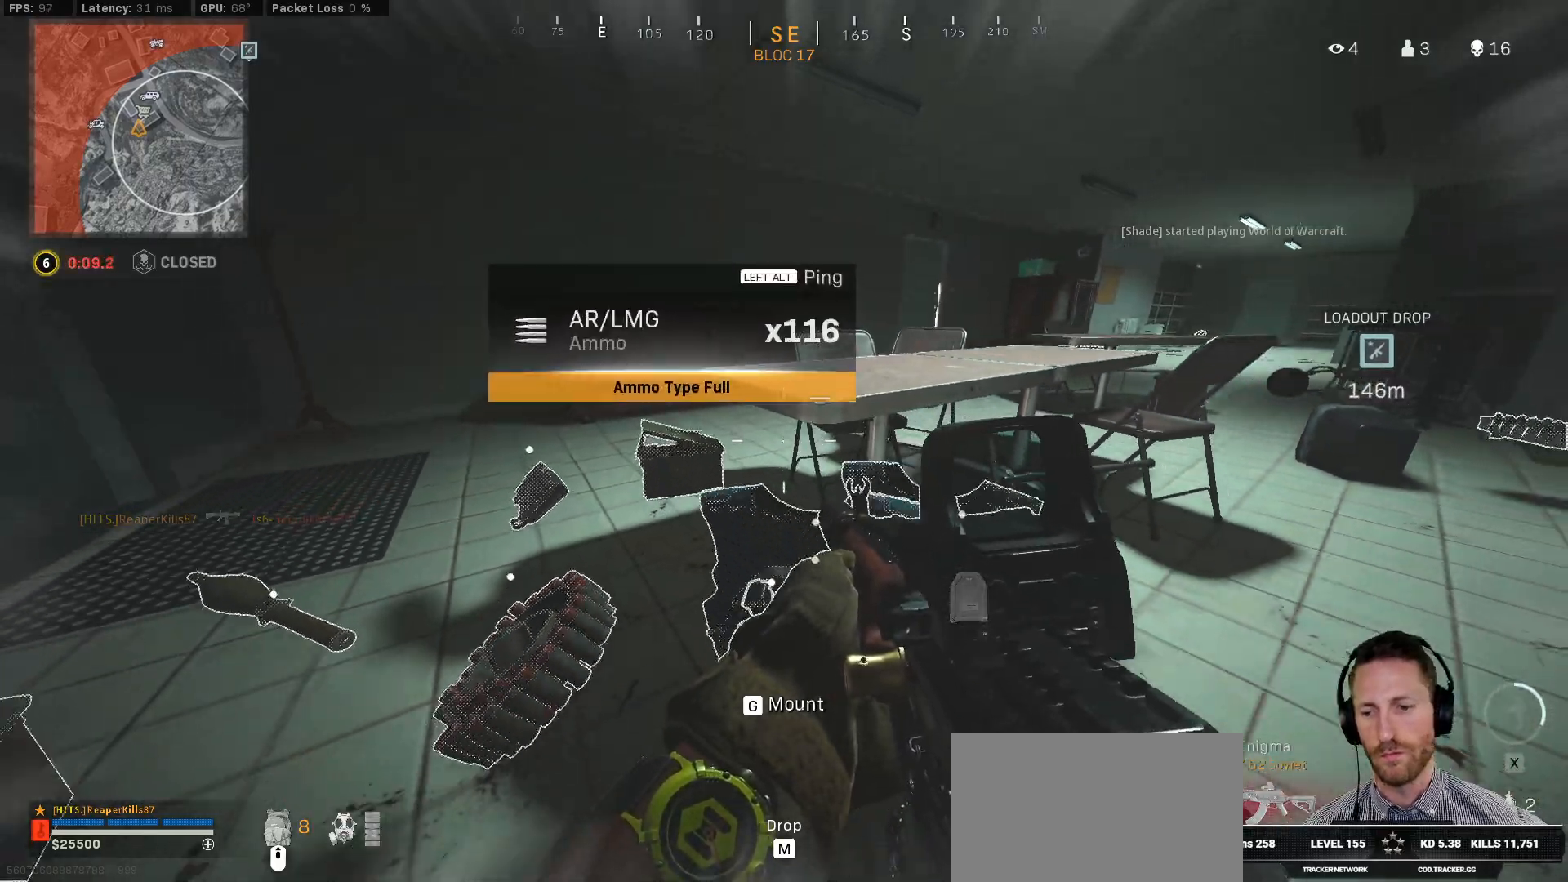
{"keys": ["ctrl", "d", "w"], "mouse": [], "events": [[50, "s", "up"], [183, "w", "down"]]}
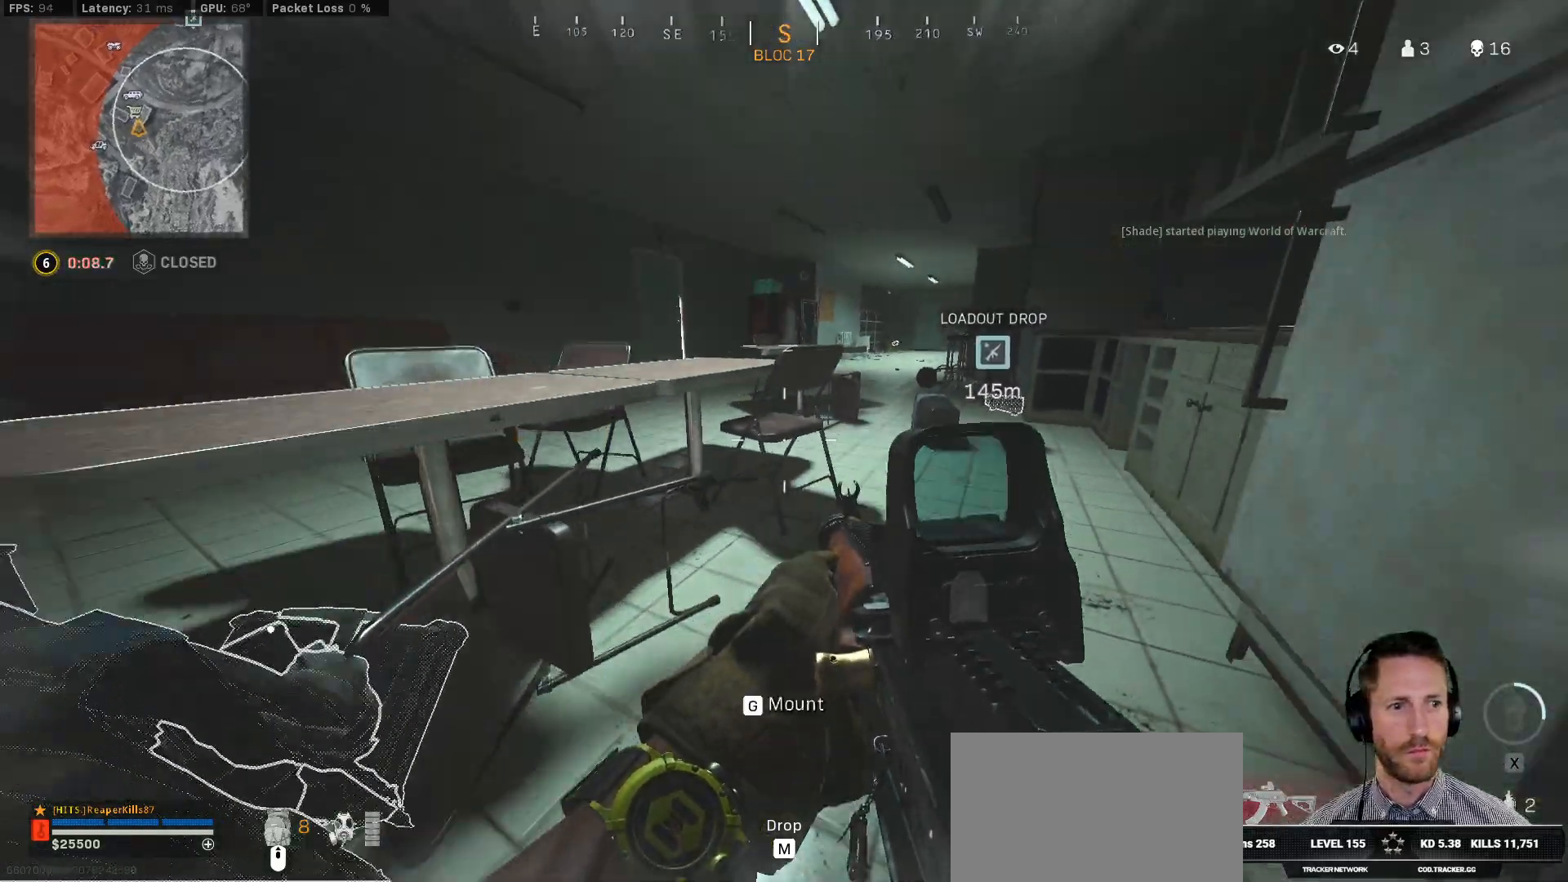
{"keys": ["shift", "w"], "mouse": [], "events": [[17, "d", "up"], [183, "ctrl", "up"], [283, "shift", "down"]]}
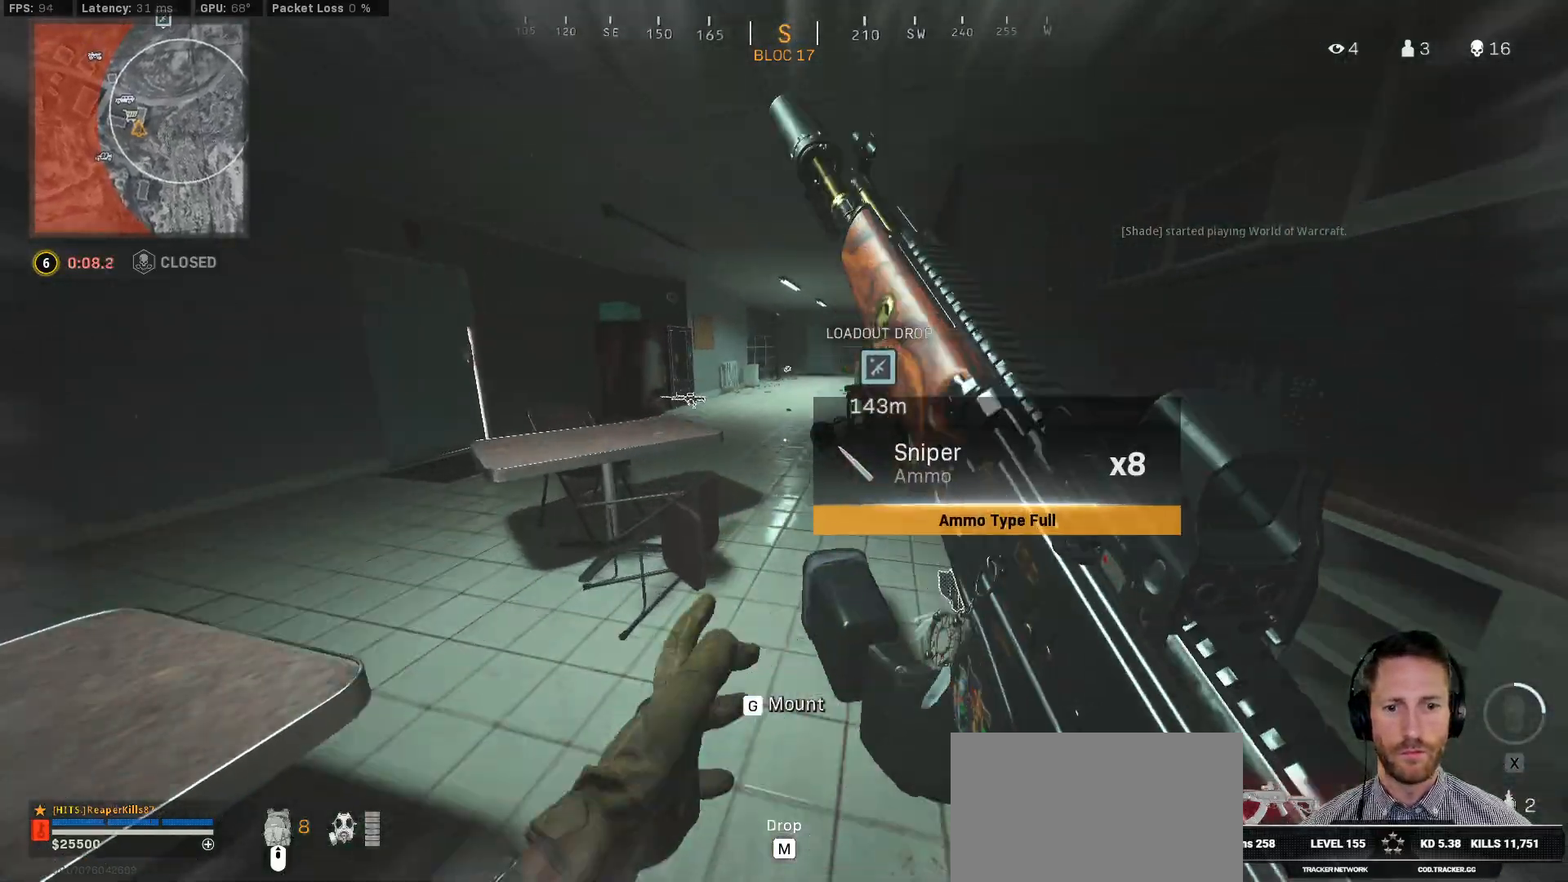
{"keys": ["a", "shift", "w"], "mouse": [], "events": [[283, "a", "down"]]}